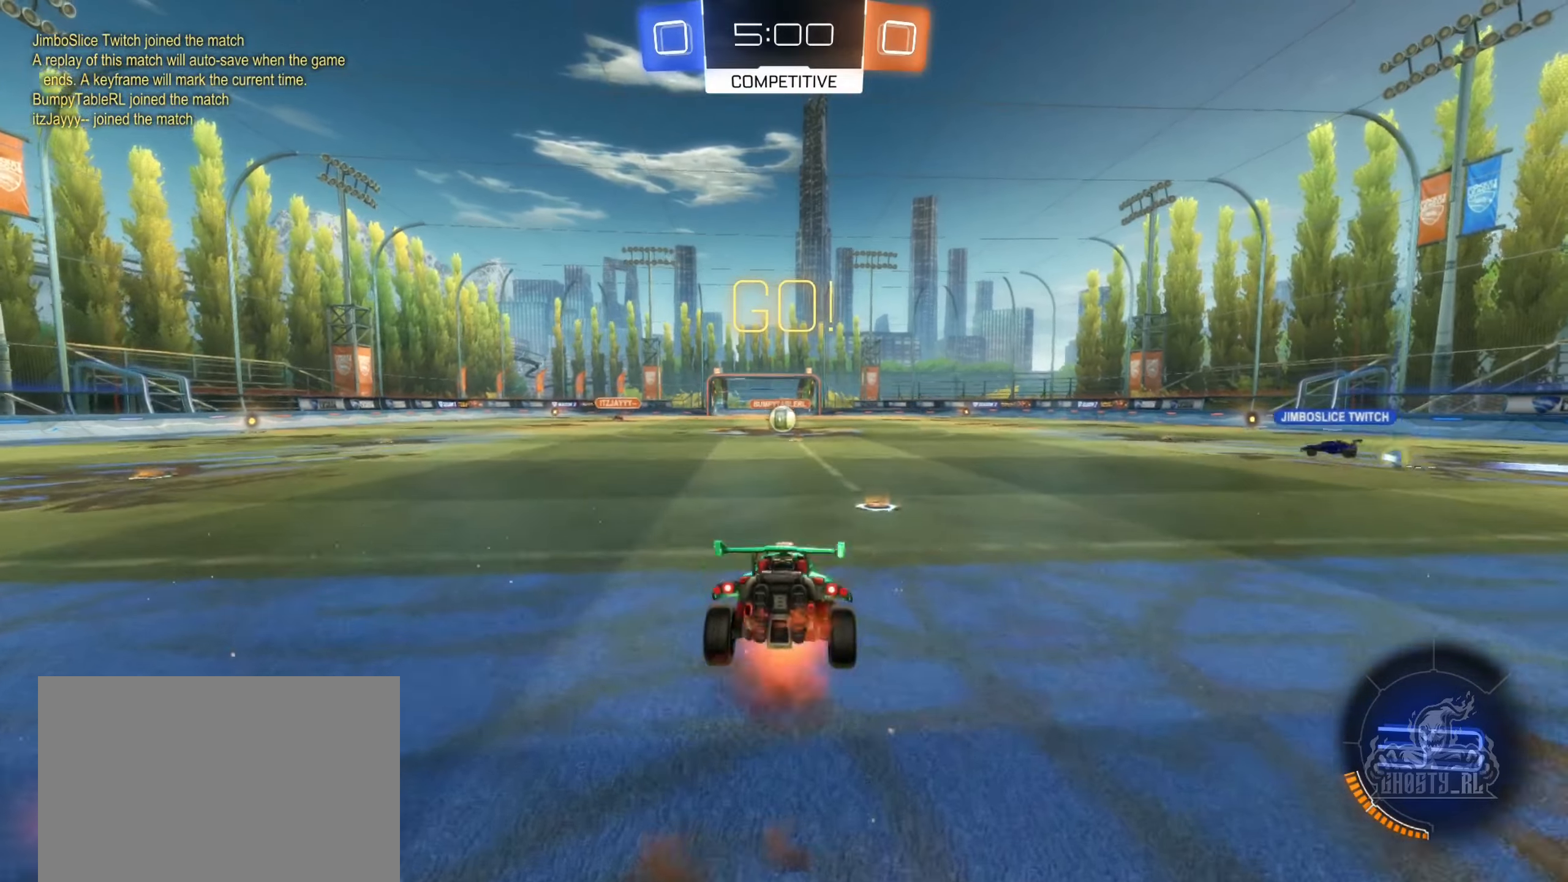
Gameplay with a controller (Xbox layout); each line is a JSON object with the inputs held at the frame after it. "events" lists button and stick changes between this image and that frame as [ms after this image, input, new state], when the widget could be followed in between.
{"buttons": ["R2"], "left_stick": "center", "right_stick": "center", "events": [[100, "left_stick", "center"], [150, "A", "up"]]}
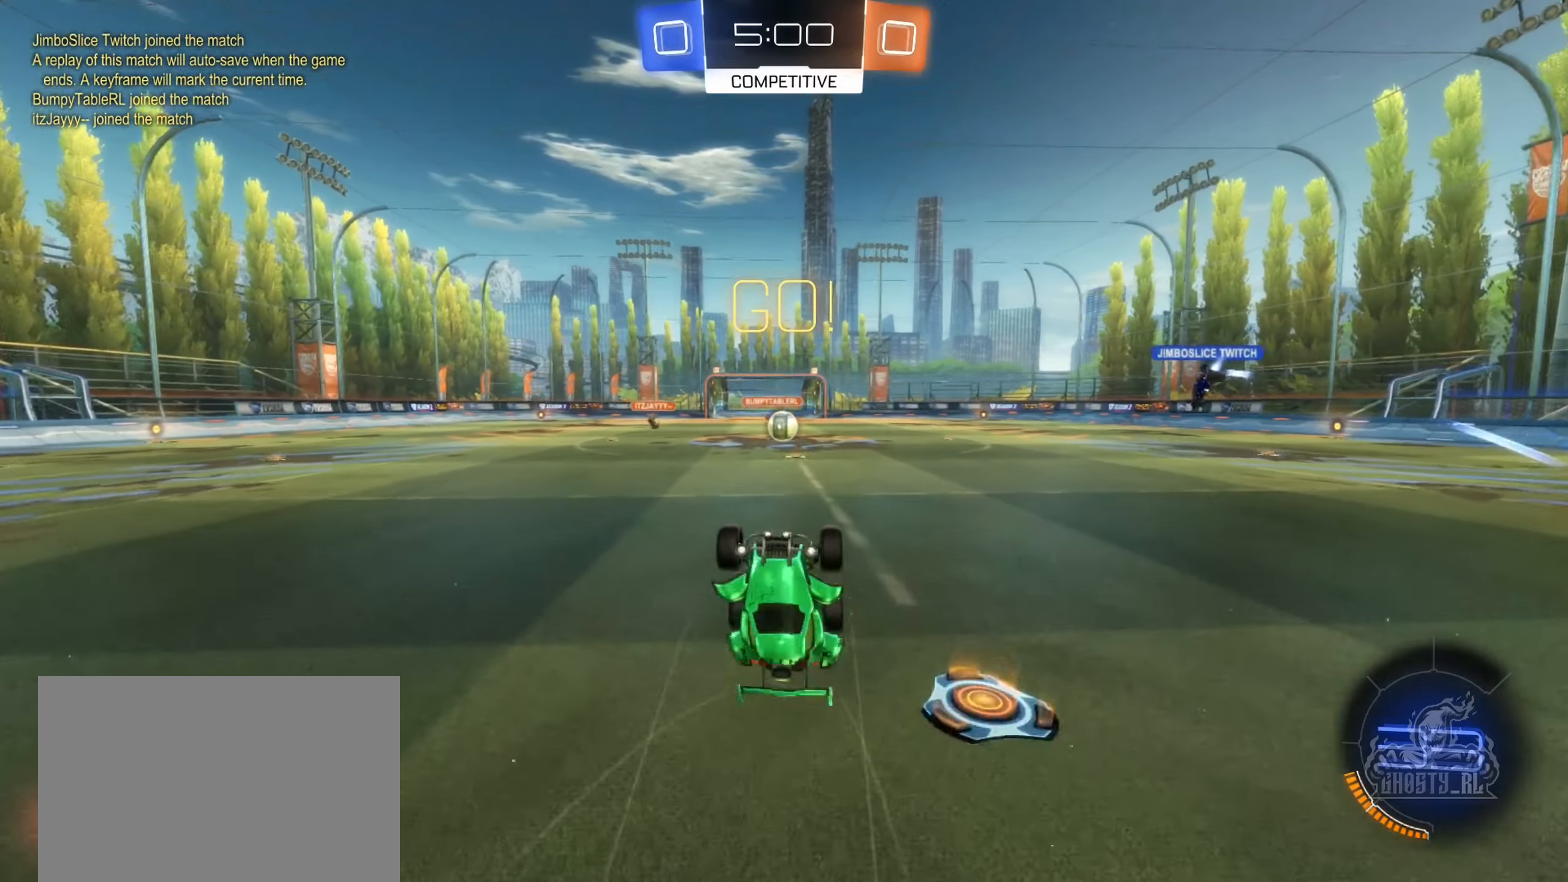
{"buttons": ["R2"], "left_stick": "center", "right_stick": "center", "events": []}
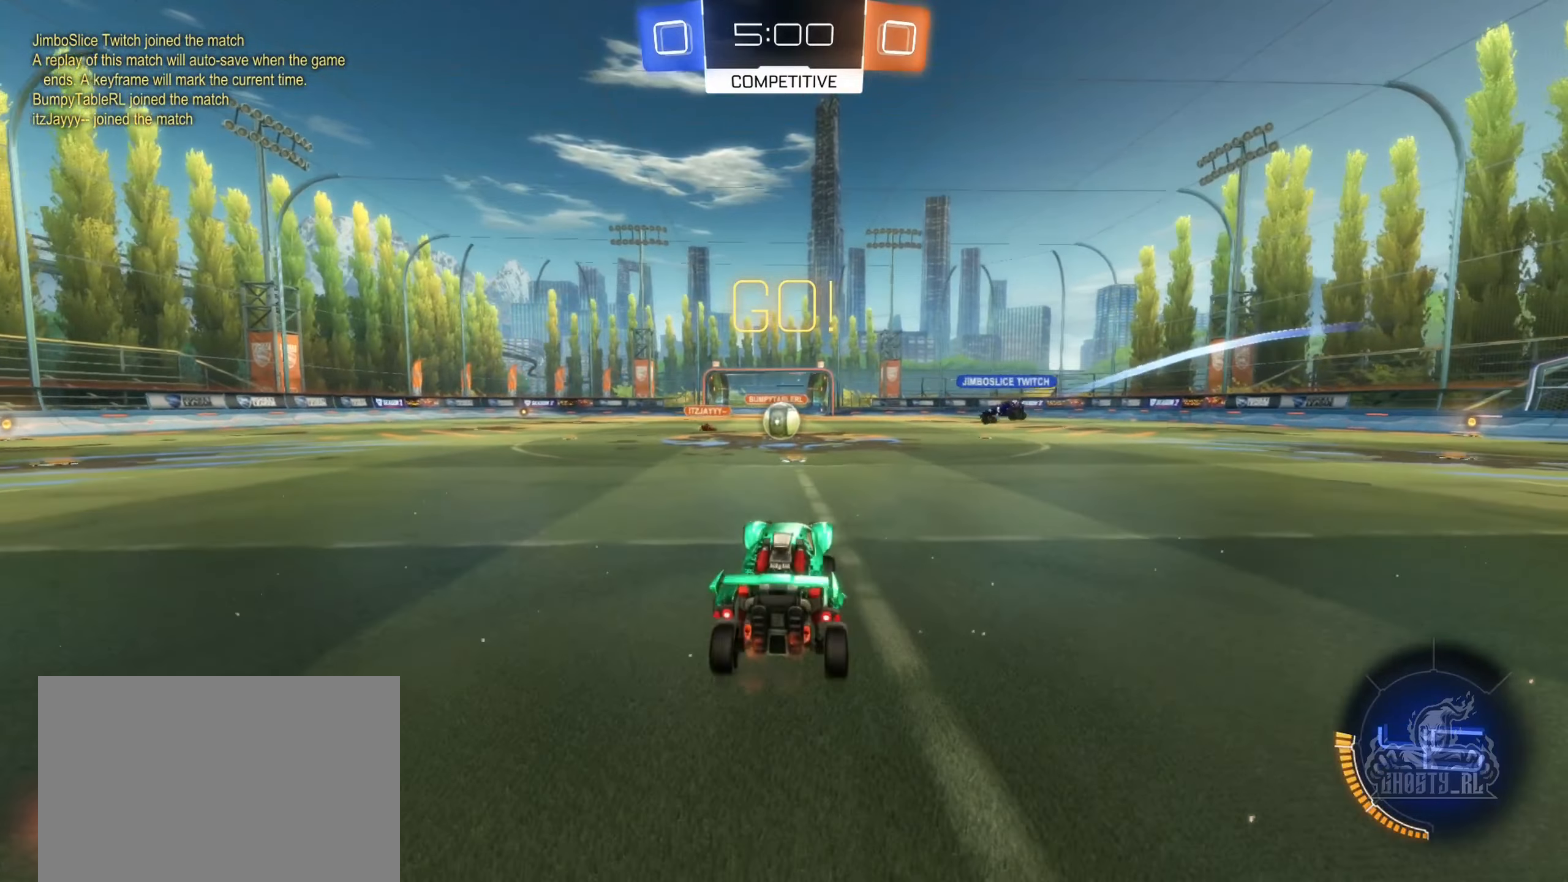
{"buttons": ["R2"], "left_stick": "right", "right_stick": "center", "events": [[83, "left_stick", "right"]]}
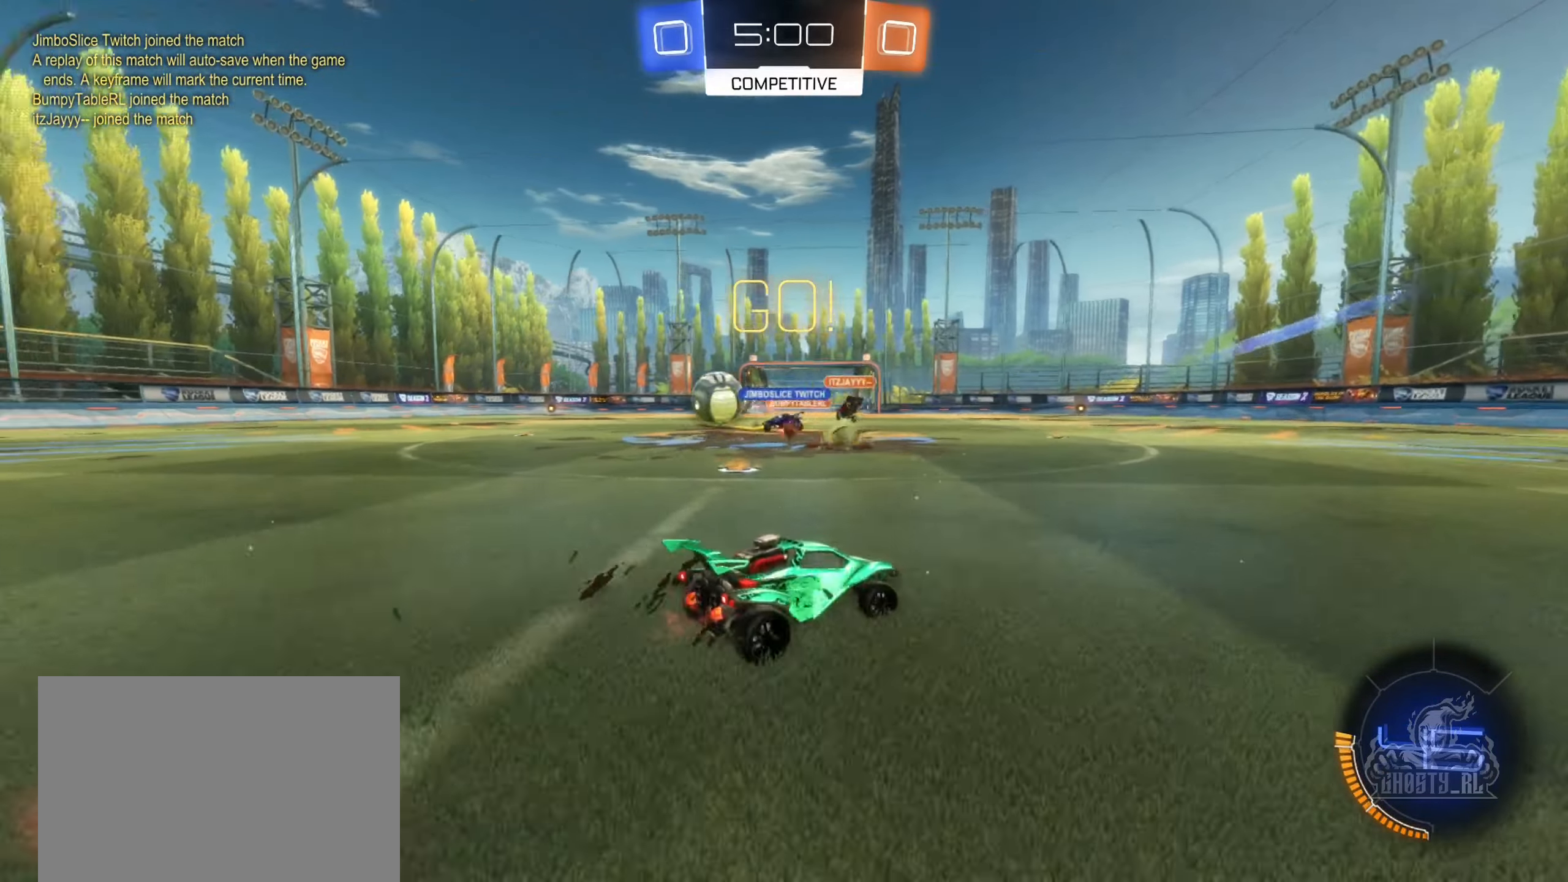
{"buttons": ["R2"], "left_stick": "right", "right_stick": "center", "events": [[266, "L1", "down"], [416, "L1", "up"]]}
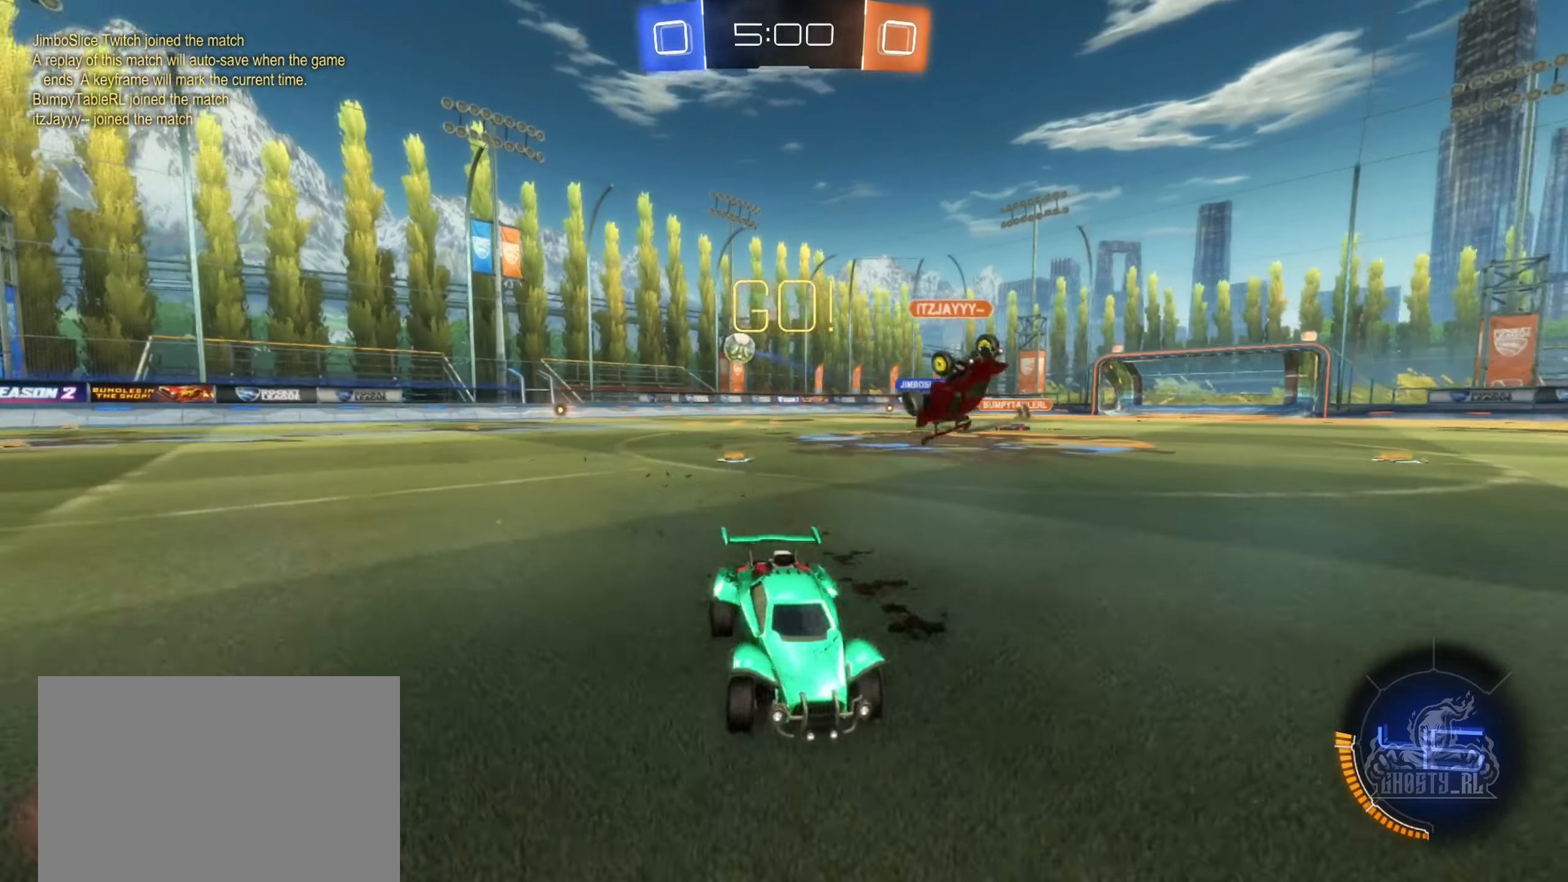
{"buttons": ["R2"], "left_stick": "left", "right_stick": "center", "events": [[116, "left_stick", "left"], [266, "L1", "down"], [400, "L1", "up"]]}
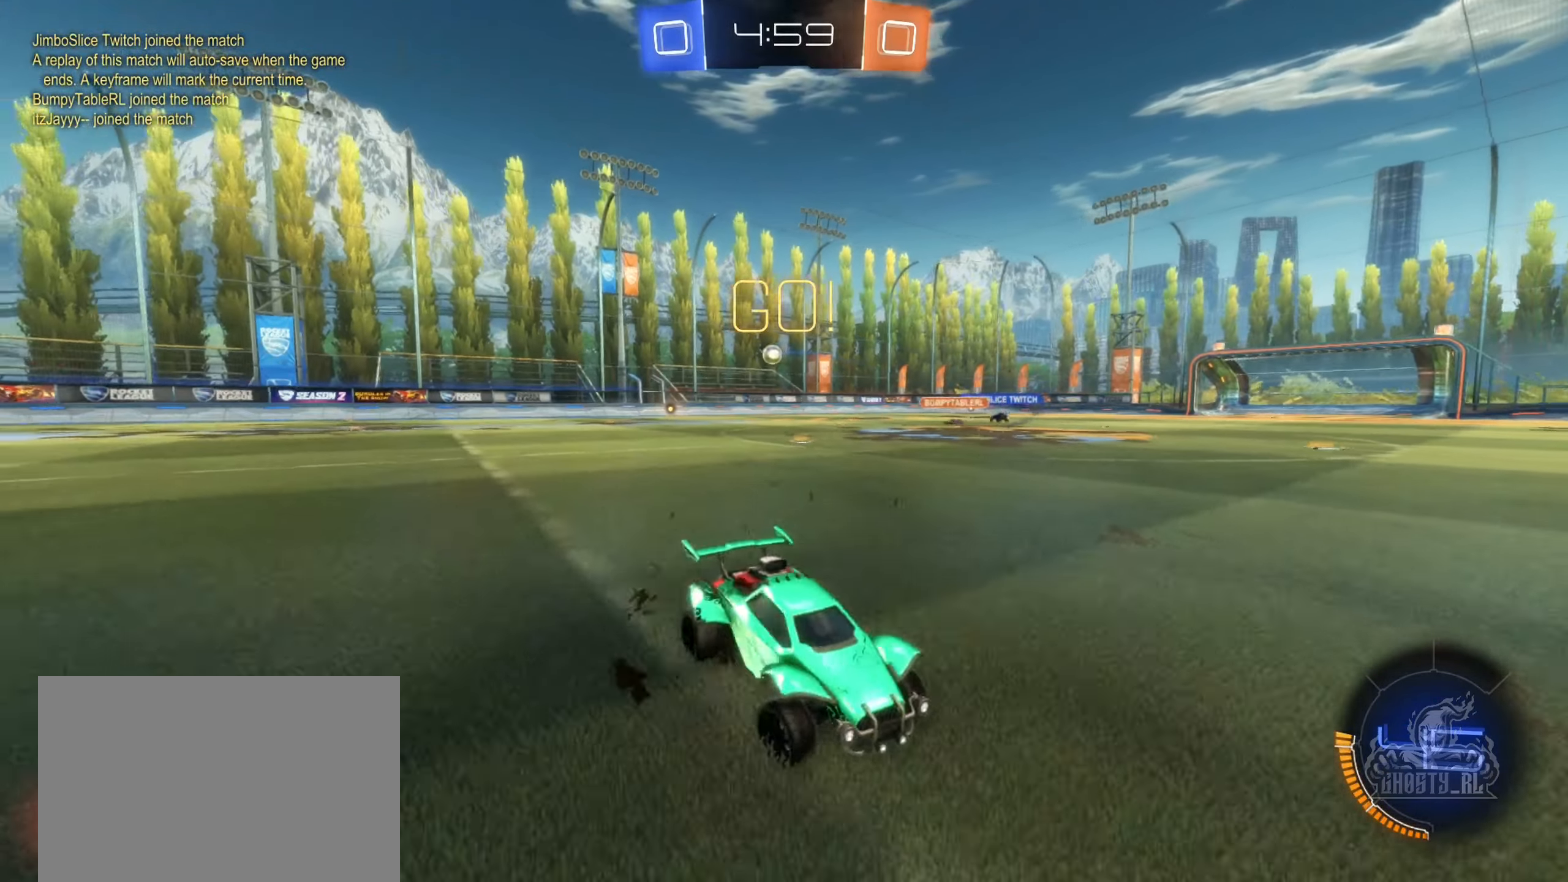
{"buttons": ["B", "R2"], "left_stick": "left", "right_stick": "center", "events": [[200, "B", "down"]]}
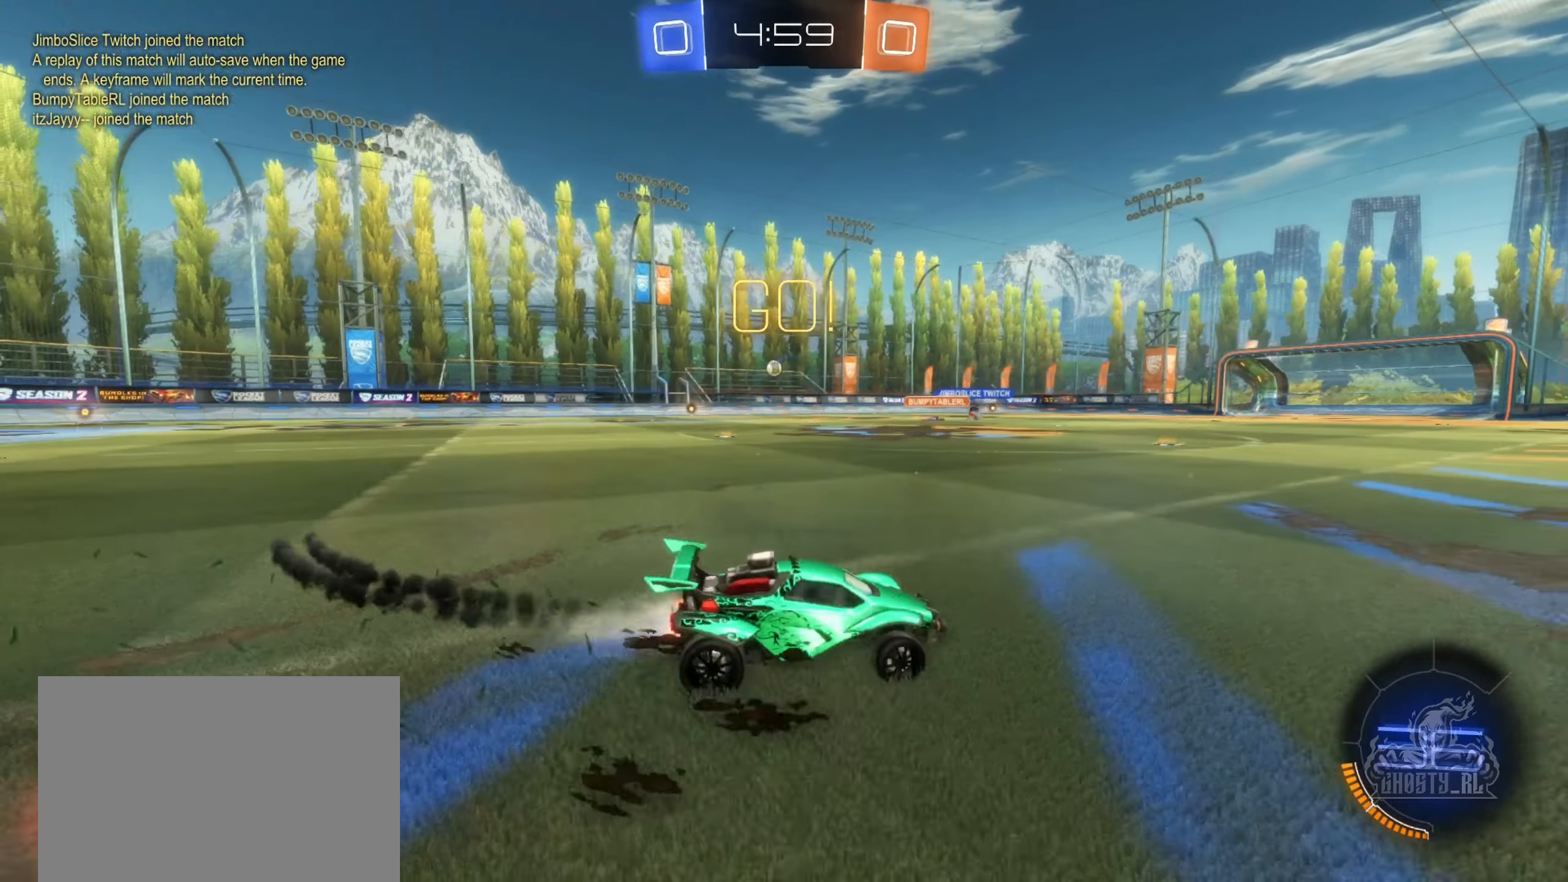
{"buttons": ["B", "R2"], "left_stick": "left", "right_stick": "center", "events": [[350, "left_stick", "center"], [450, "left_stick", "left"]]}
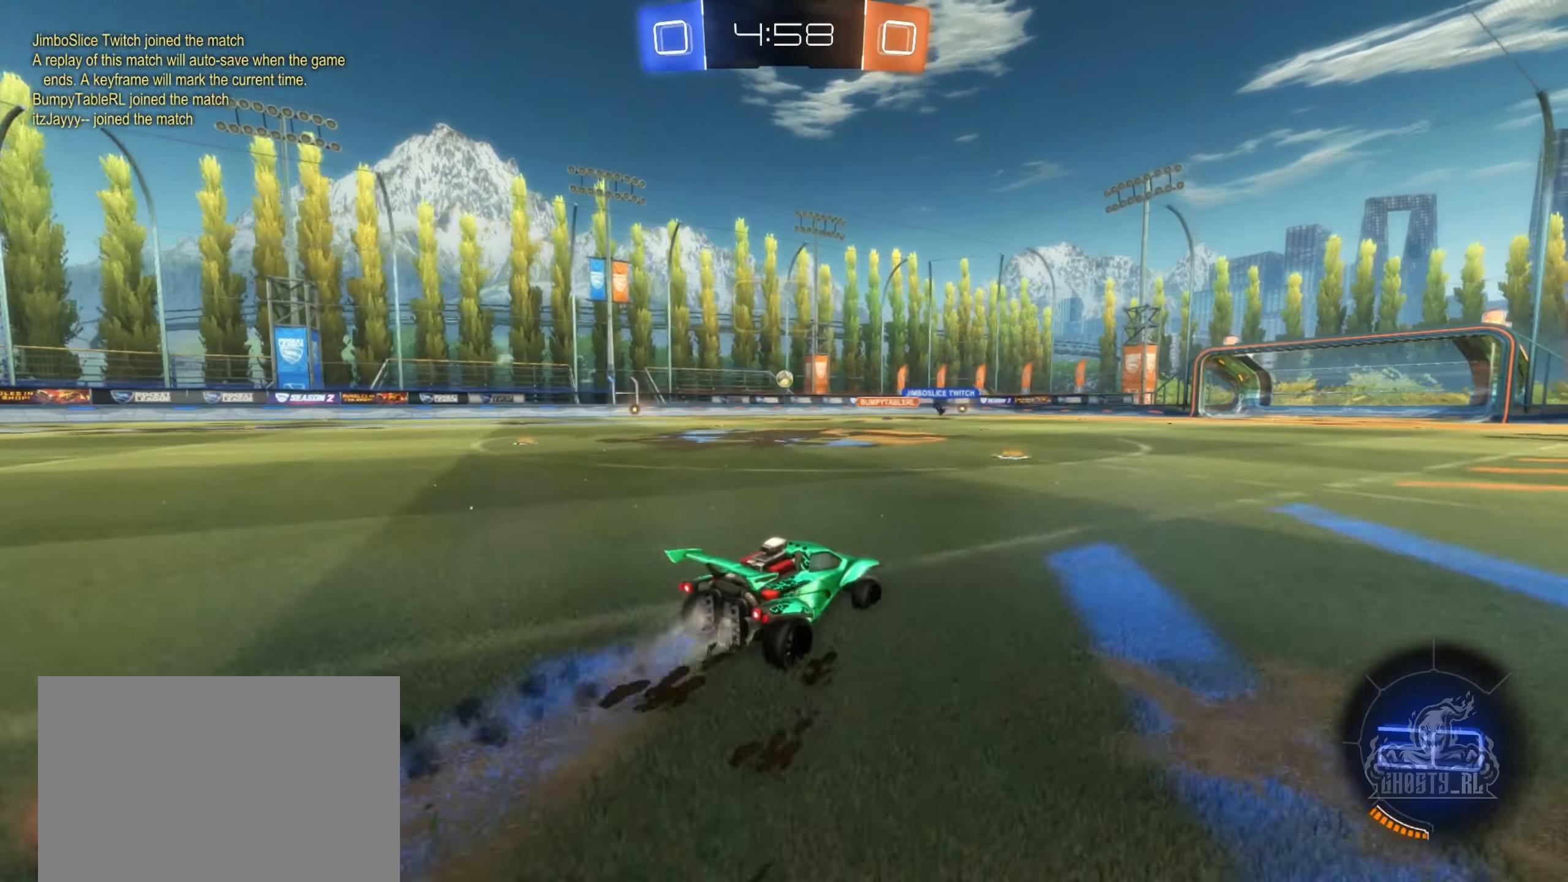
{"buttons": ["R2"], "left_stick": "left", "right_stick": "center", "events": [[100, "left_stick", "center"], [150, "B", "up"], [150, "left_stick", "right"], [333, "left_stick", "left"]]}
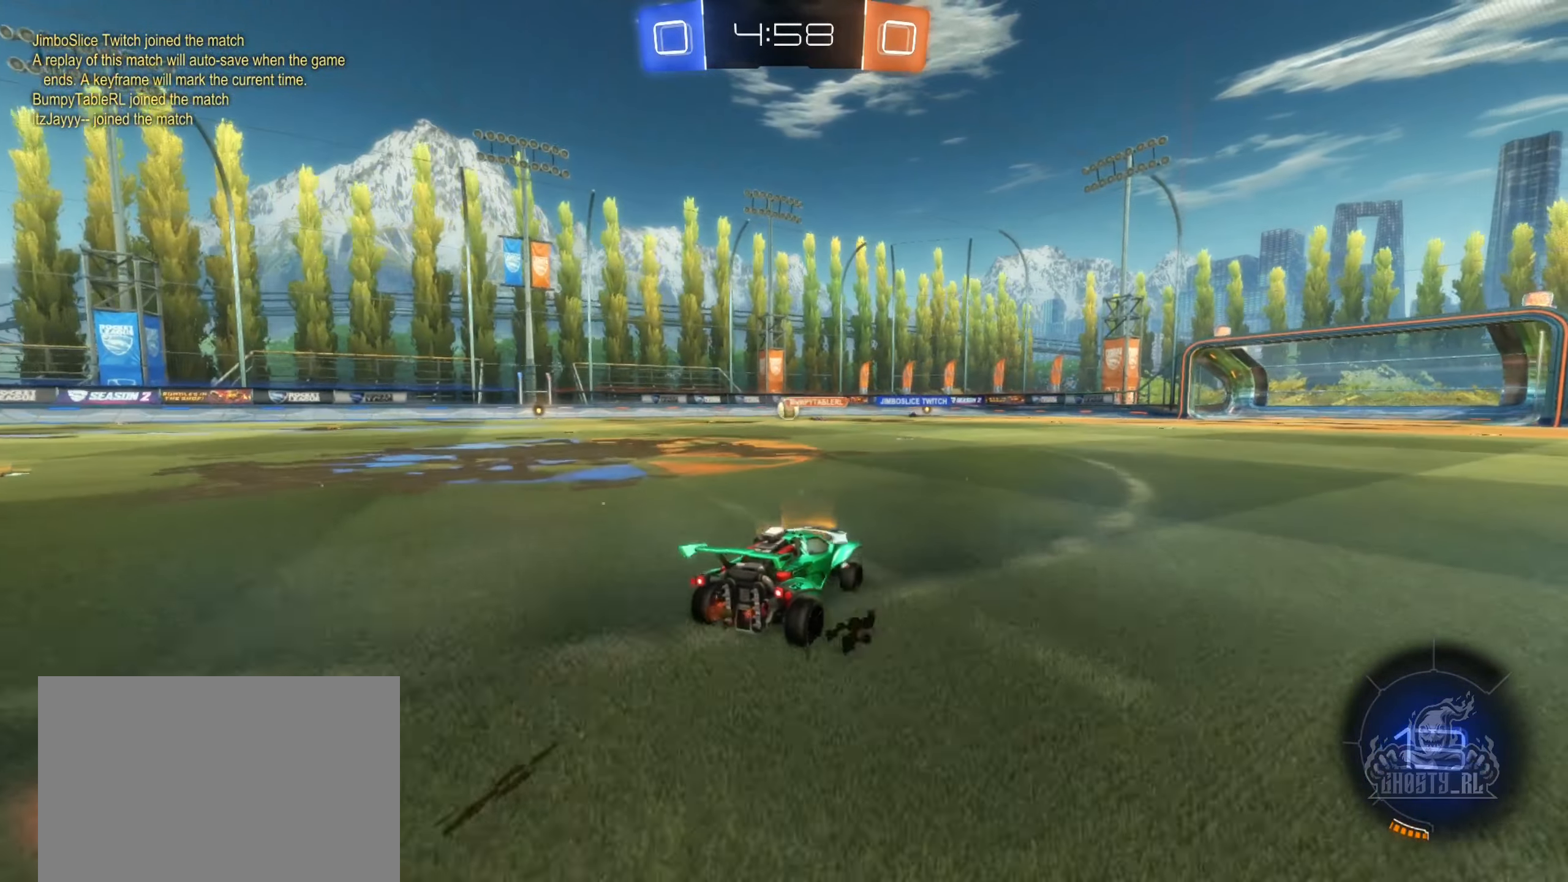
{"buttons": ["R2"], "left_stick": "left", "right_stick": "center", "events": []}
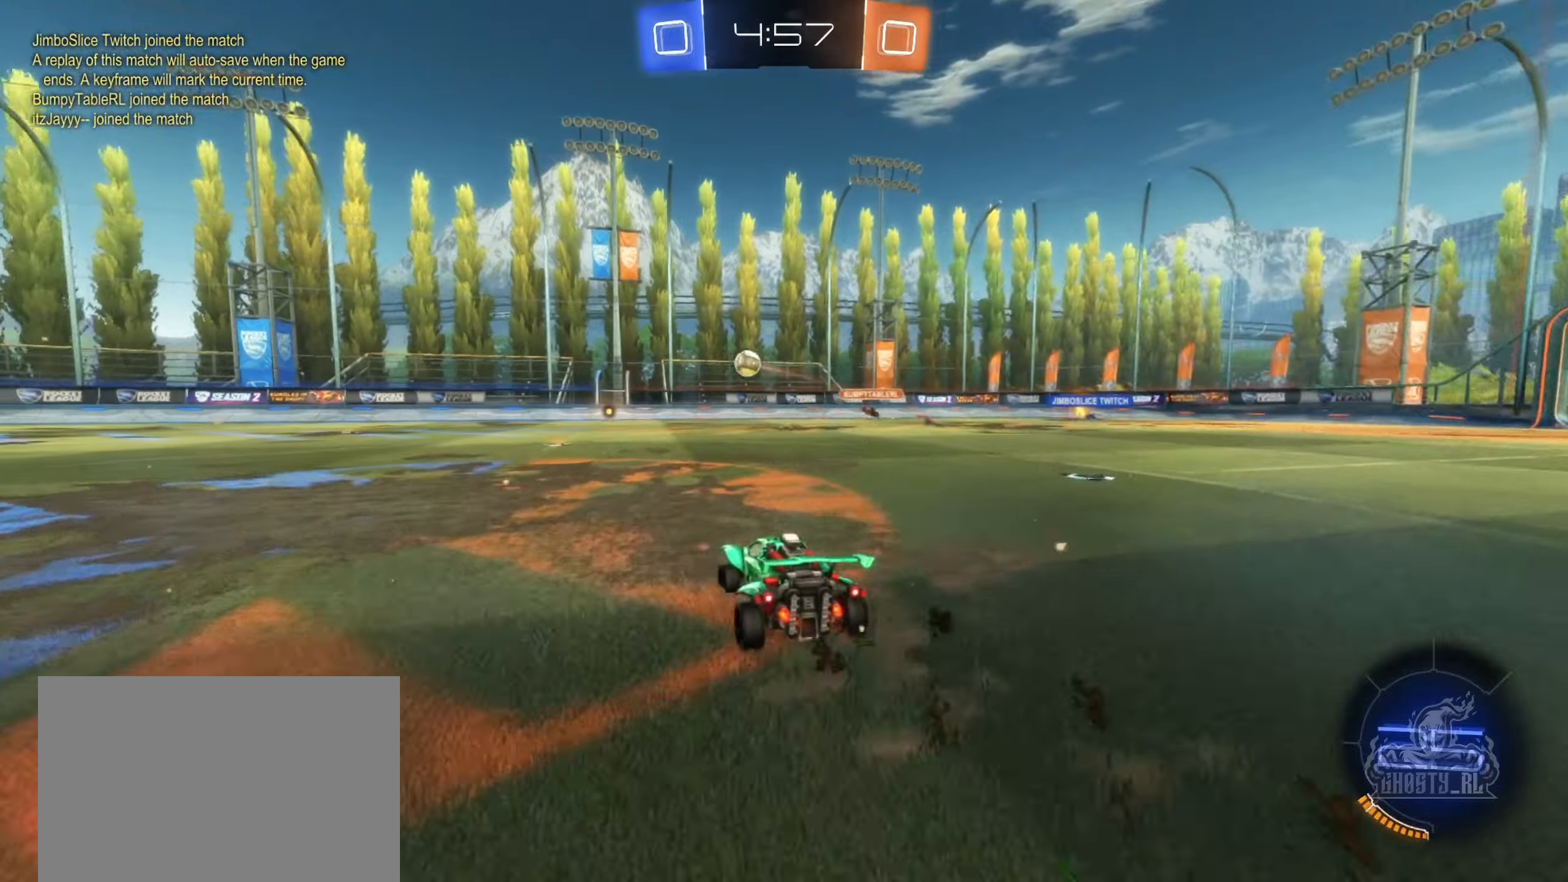
{"buttons": ["B", "R2"], "left_stick": "center", "right_stick": "center", "events": [[150, "B", "down"], [300, "left_stick", "center"]]}
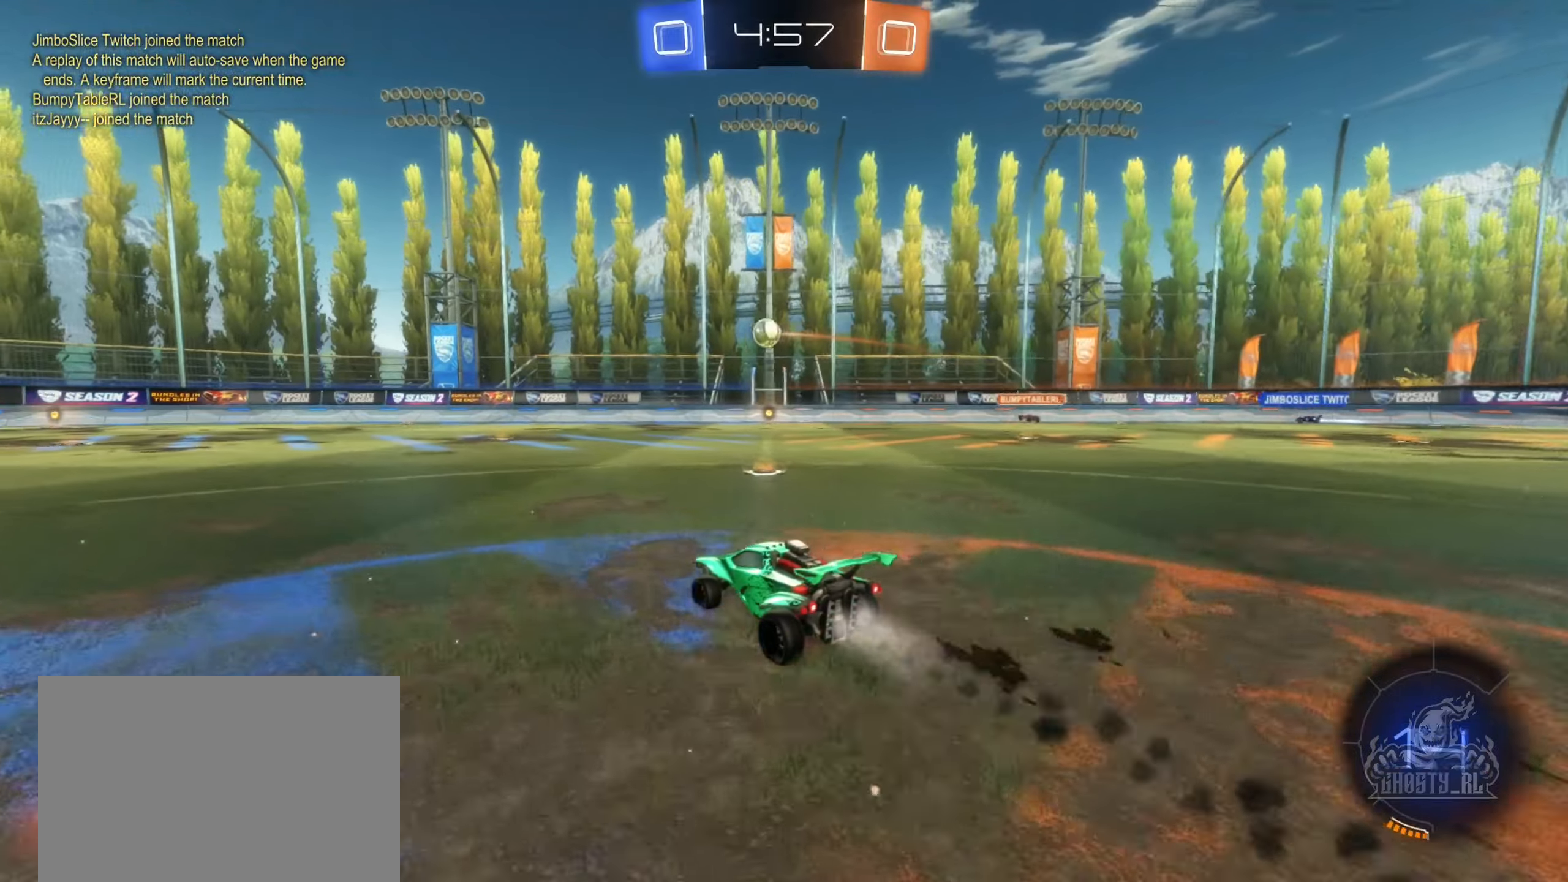
{"buttons": ["B", "R2"], "left_stick": "left", "right_stick": "center", "events": [[433, "left_stick", "left"]]}
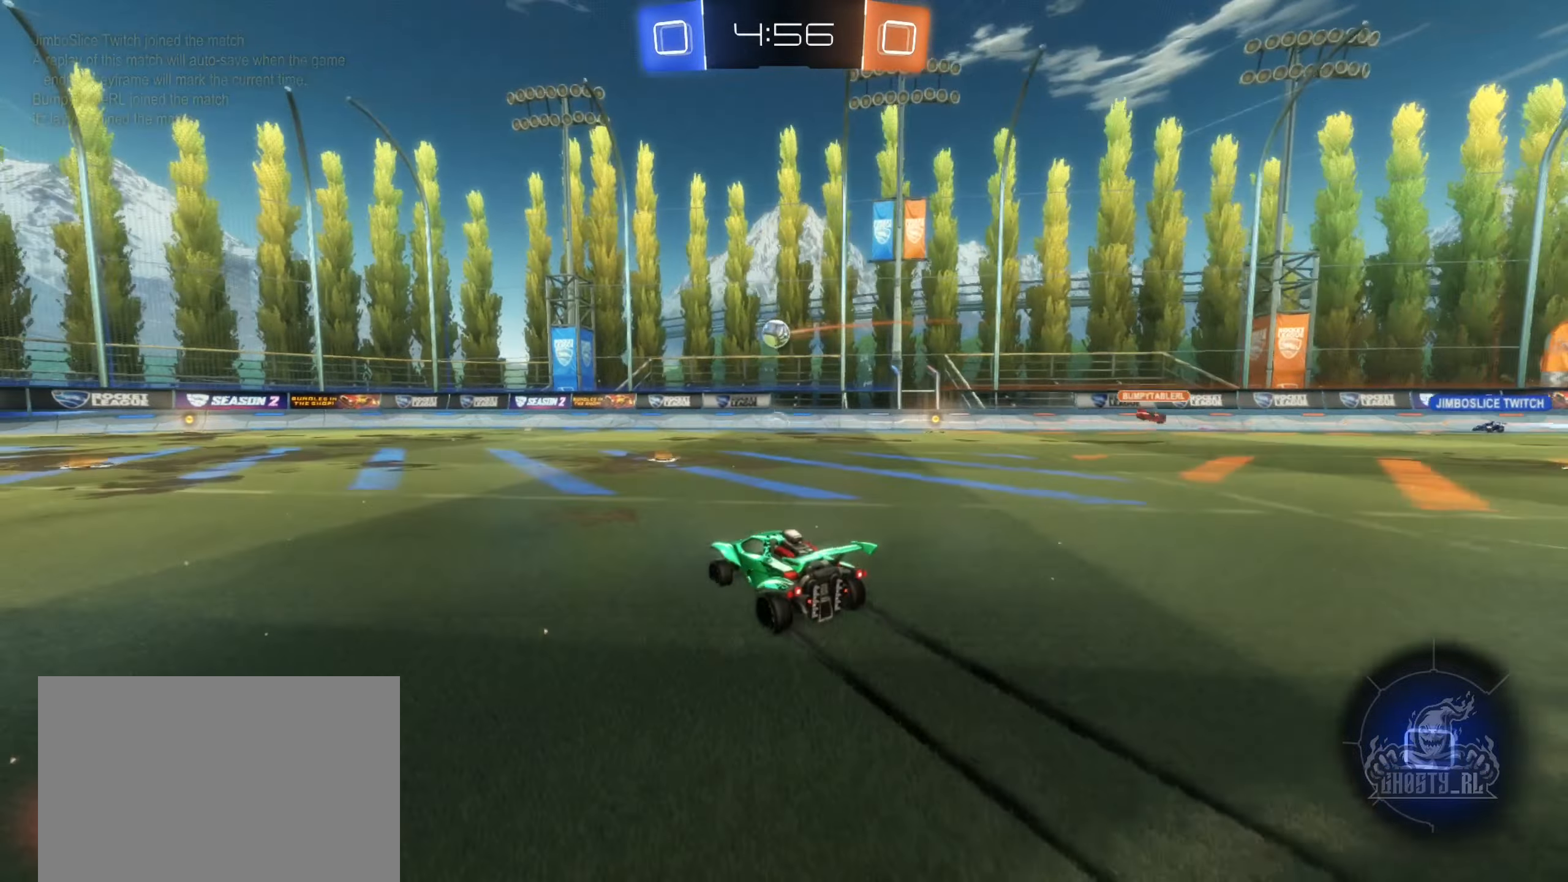
{"buttons": ["R2"], "left_stick": "center", "right_stick": "center", "events": [[33, "left_stick", "center"], [67, "B", "up"]]}
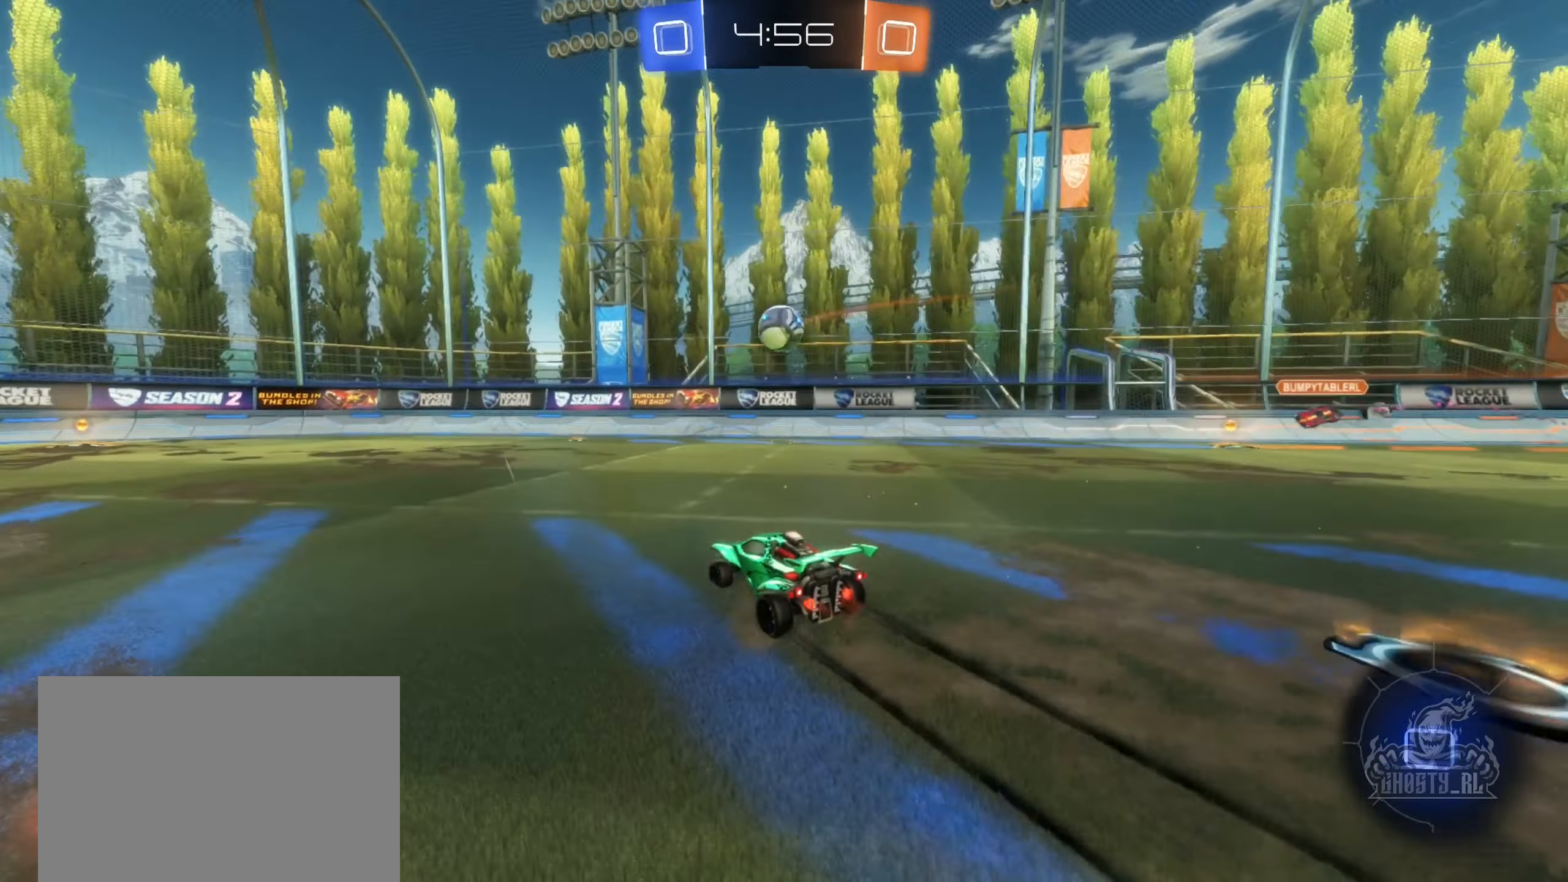
{"buttons": ["L2"], "left_stick": "left", "right_stick": "center", "events": [[233, "left_stick", "left"], [350, "left_stick", "center"], [433, "R2", "up"], [433, "left_stick", "left"], [450, "L2", "down"]]}
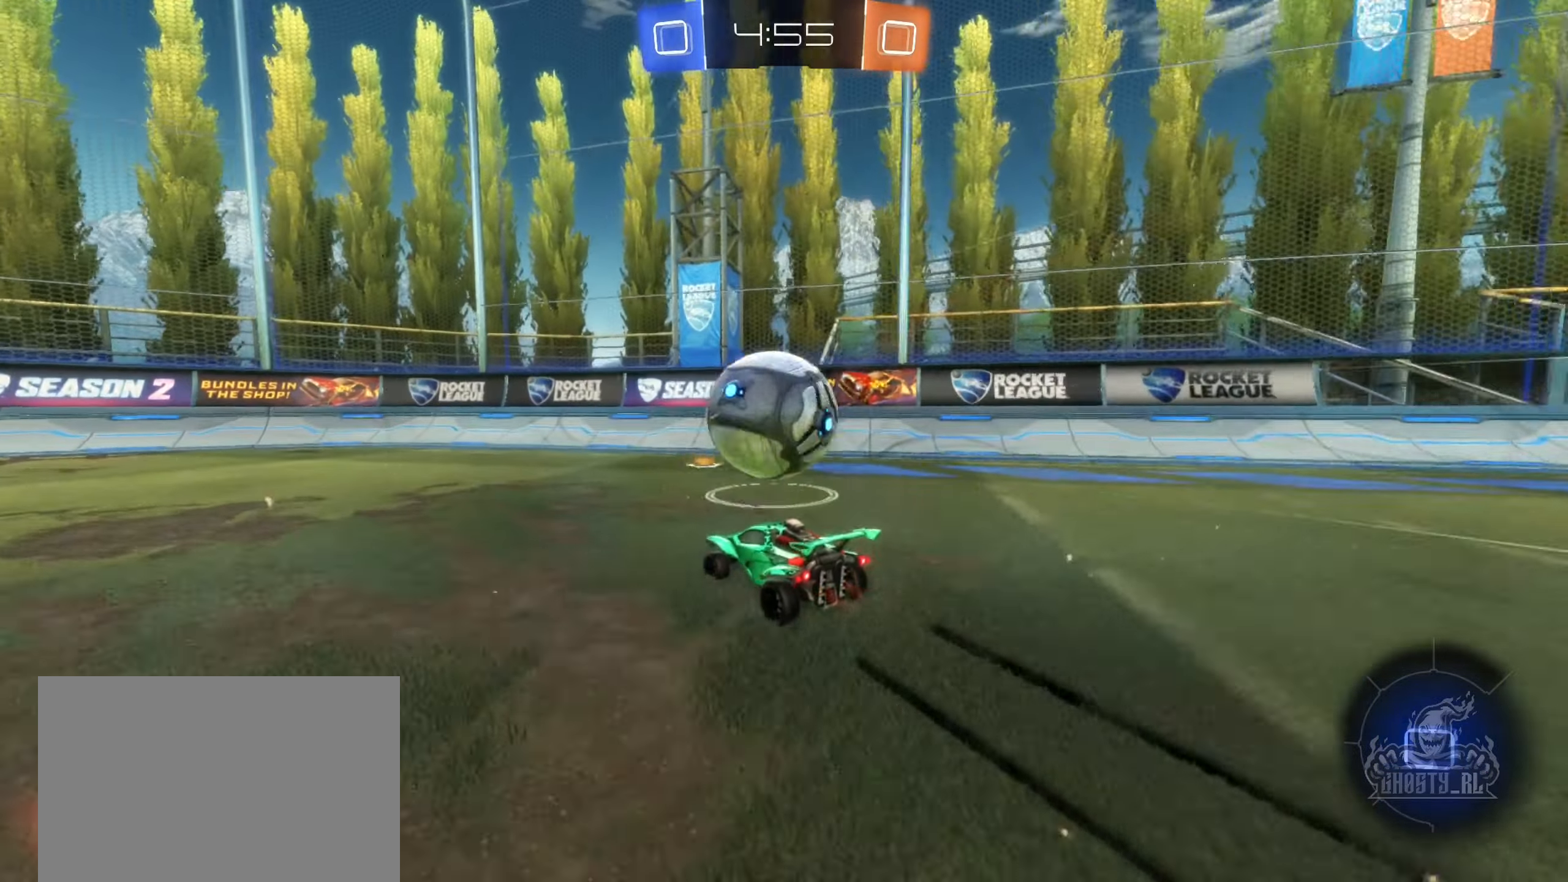
{"buttons": ["Y", "R2"], "left_stick": "center", "right_stick": "center", "events": [[83, "L2", "up"], [100, "R2", "down"], [433, "left_stick", "center"], [467, "Y", "down"]]}
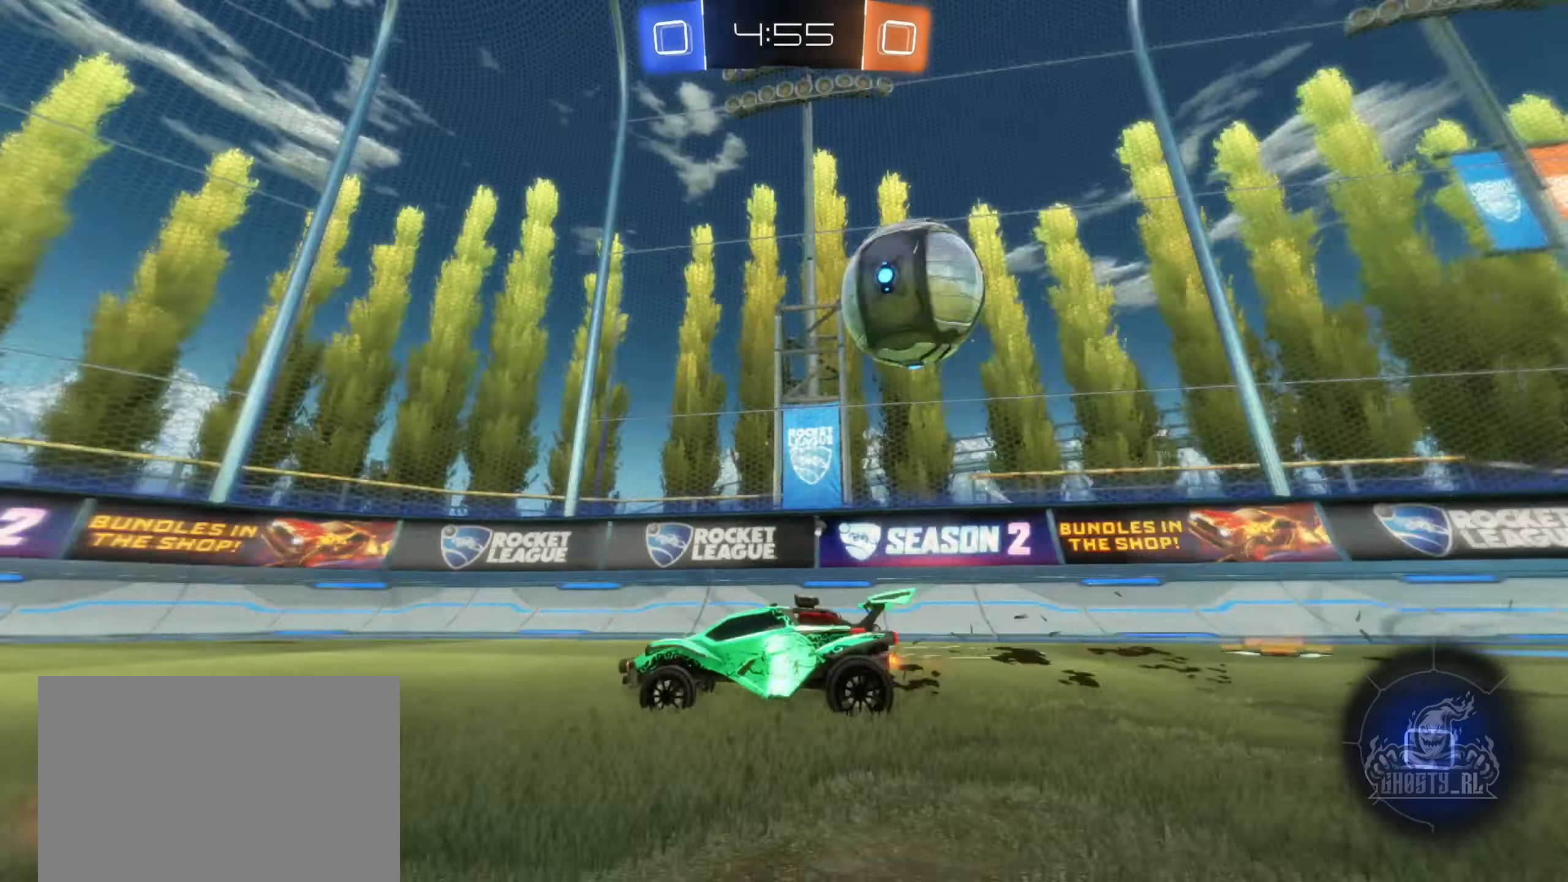
{"buttons": ["R2"], "left_stick": "center", "right_stick": "center", "events": [[67, "Y", "up"], [383, "Y", "down"], [500, "Y", "up"]]}
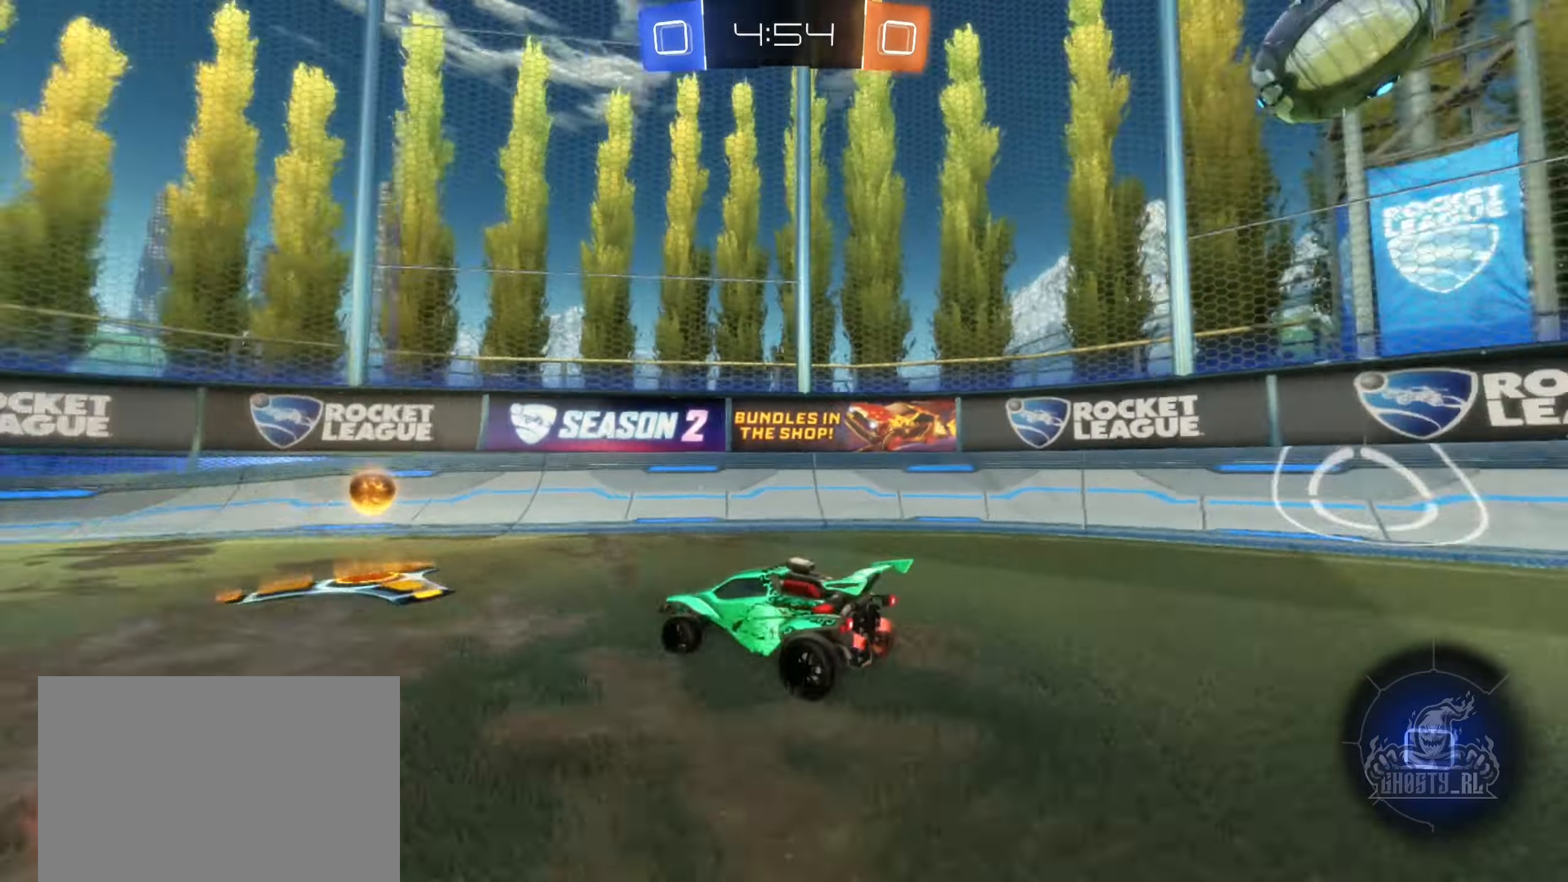
{"buttons": [], "left_stick": "down-right", "right_stick": "center", "events": [[83, "left_stick", "down-left"], [117, "R2", "up"], [150, "L2", "down"], [183, "left_stick", "down-right"], [500, "L2", "up"]]}
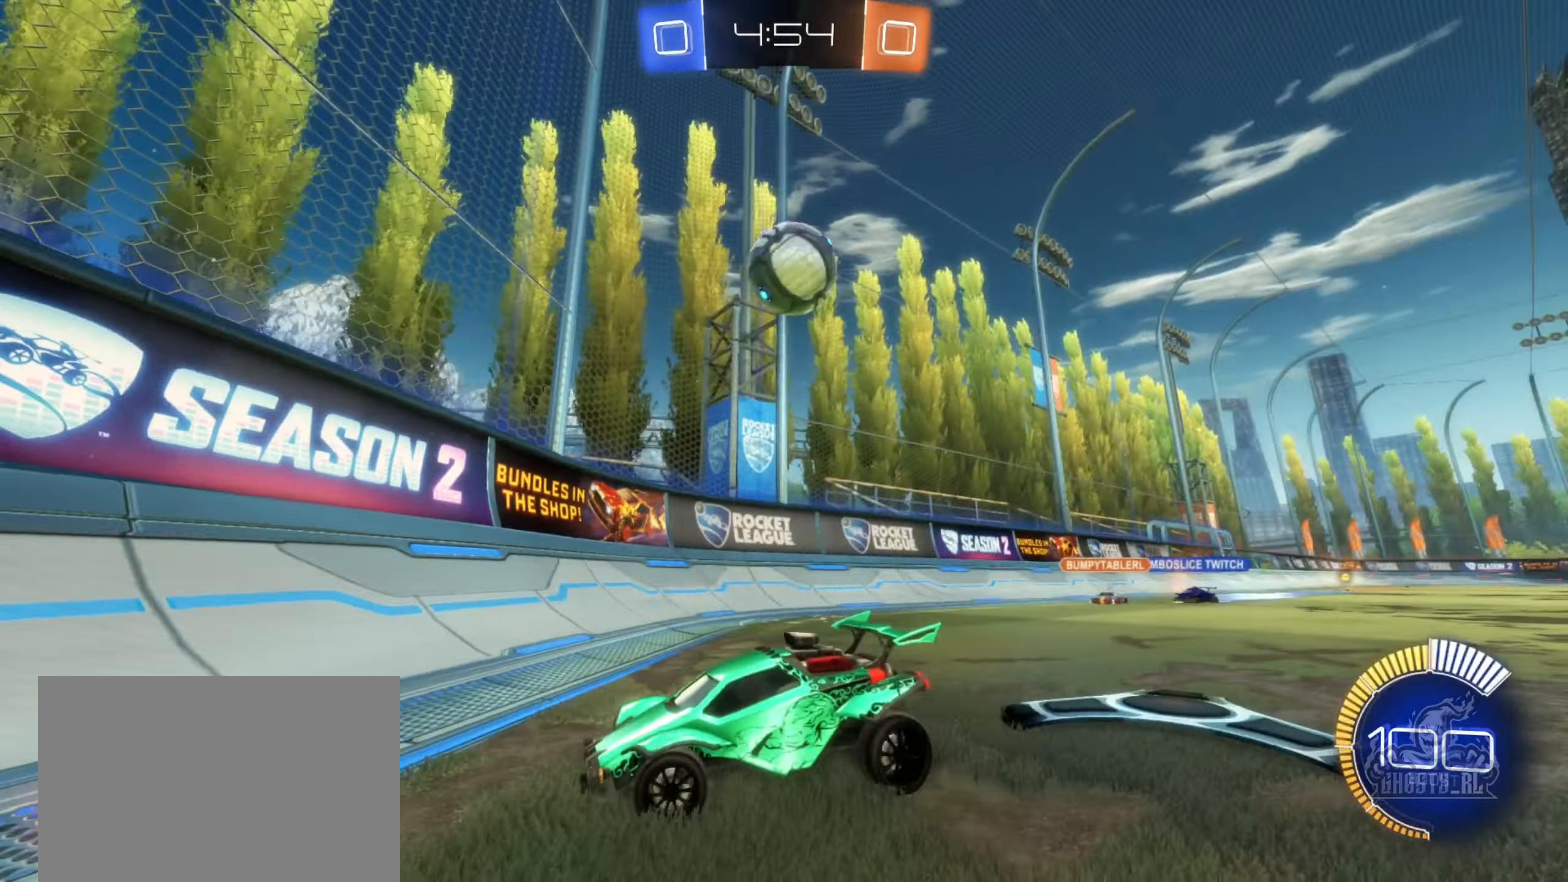
{"buttons": ["B", "R1"], "left_stick": "center", "right_stick": "center", "events": [[50, "left_stick", "center"], [83, "A", "down"], [117, "left_stick", "down"], [317, "A", "up"], [317, "left_stick", "right"], [333, "B", "down"], [367, "R1", "down"], [417, "left_stick", "center"]]}
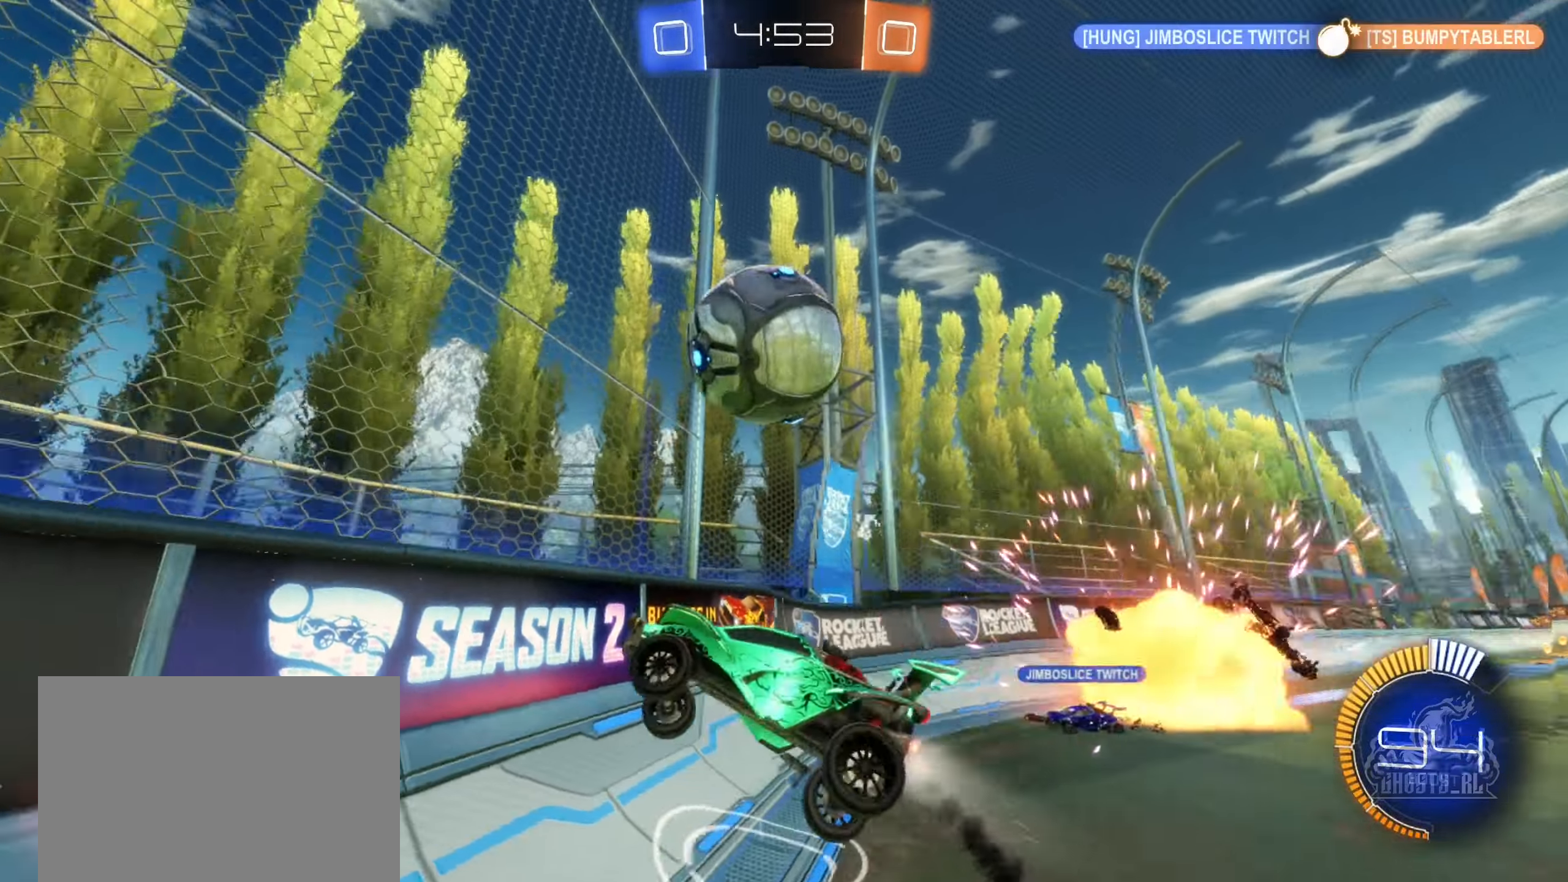
{"buttons": [], "left_stick": "down-right", "right_stick": "center", "events": [[67, "left_stick", "down-right"], [133, "R1", "up"], [233, "B", "up"]]}
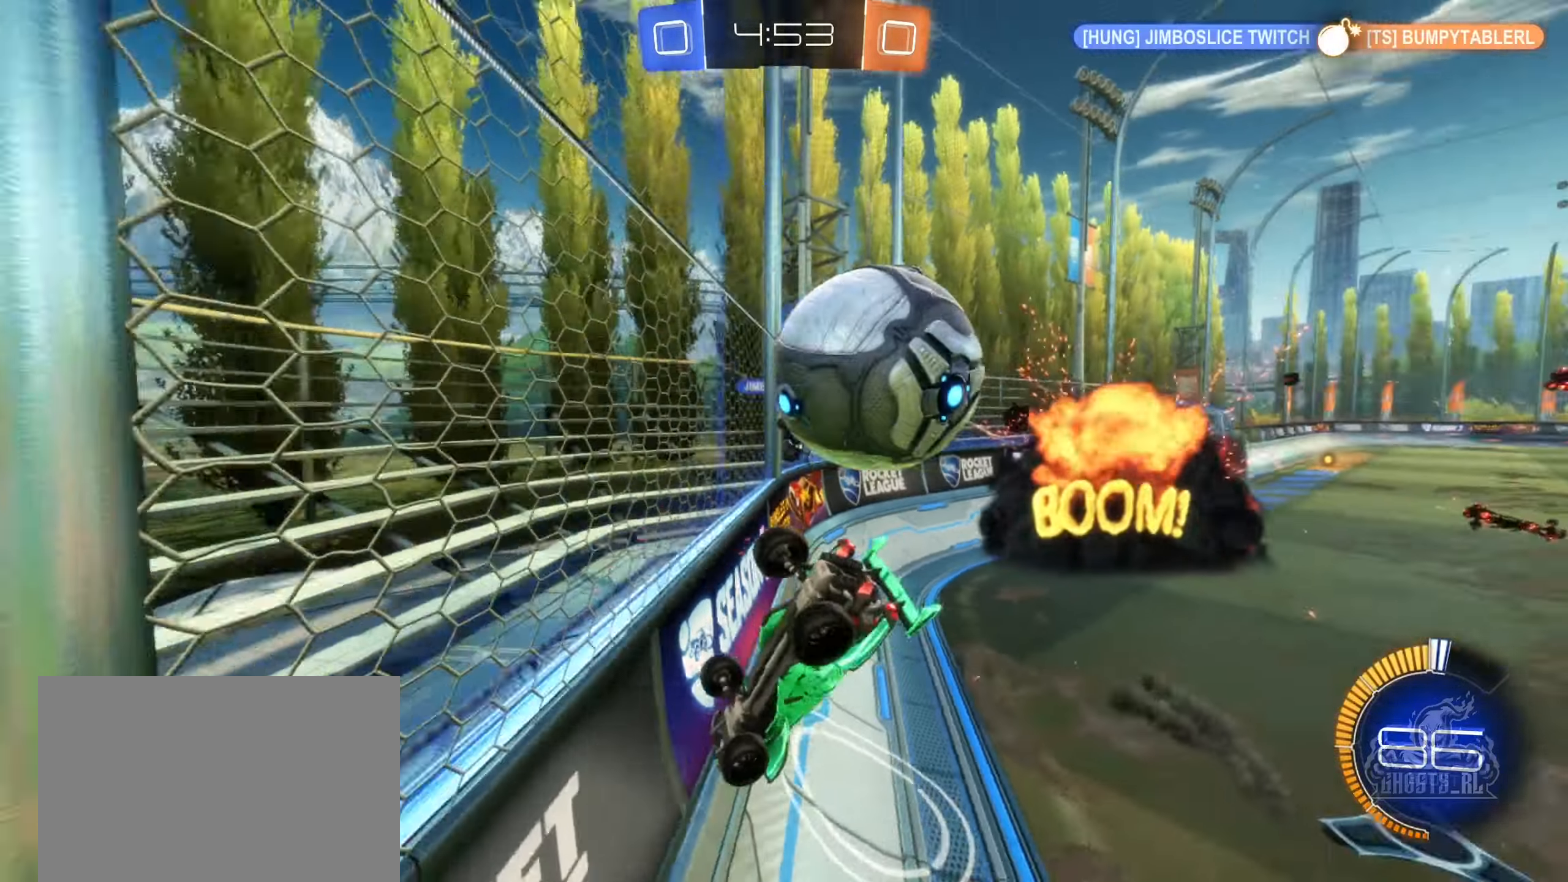
{"buttons": ["B", "R2"], "left_stick": "left", "right_stick": "center", "events": [[17, "left_stick", "center"], [50, "R2", "down"], [317, "B", "down"], [317, "left_stick", "left"]]}
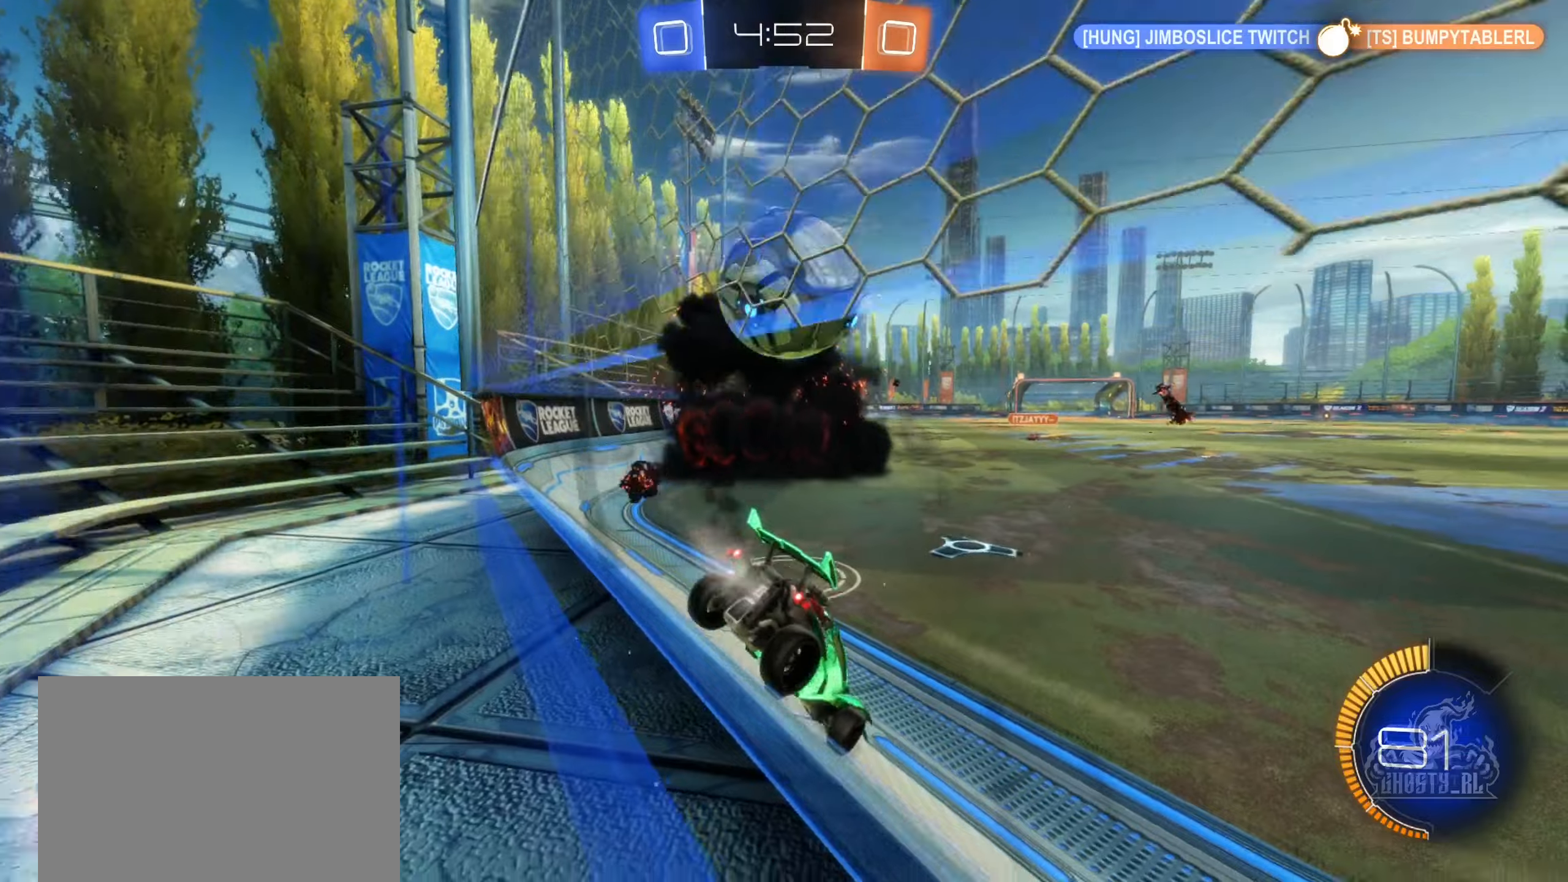
{"buttons": ["B", "R2"], "left_stick": "left", "right_stick": "center", "events": [[84, "B", "up"], [84, "left_stick", "center"], [150, "R2", "up"], [184, "left_stick", "down-left"], [334, "left_stick", "center"], [384, "R2", "down"], [400, "B", "down"], [484, "left_stick", "left"]]}
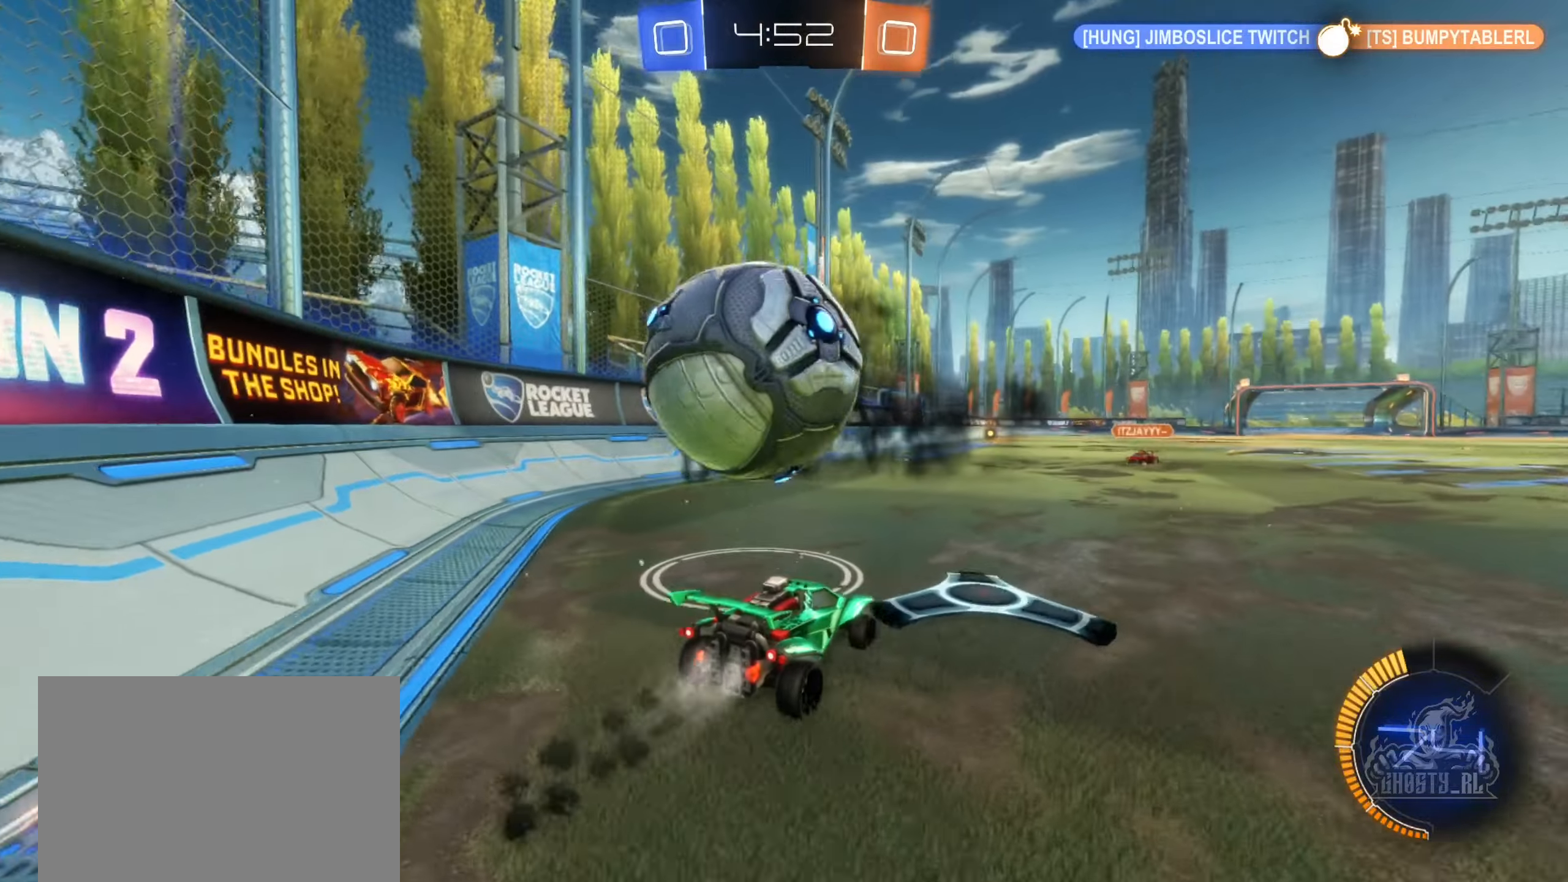
{"buttons": ["A"], "left_stick": "left", "right_stick": "center", "events": [[17, "B", "up"], [84, "R2", "up"], [350, "A", "down"], [450, "A", "up"], [500, "A", "down"]]}
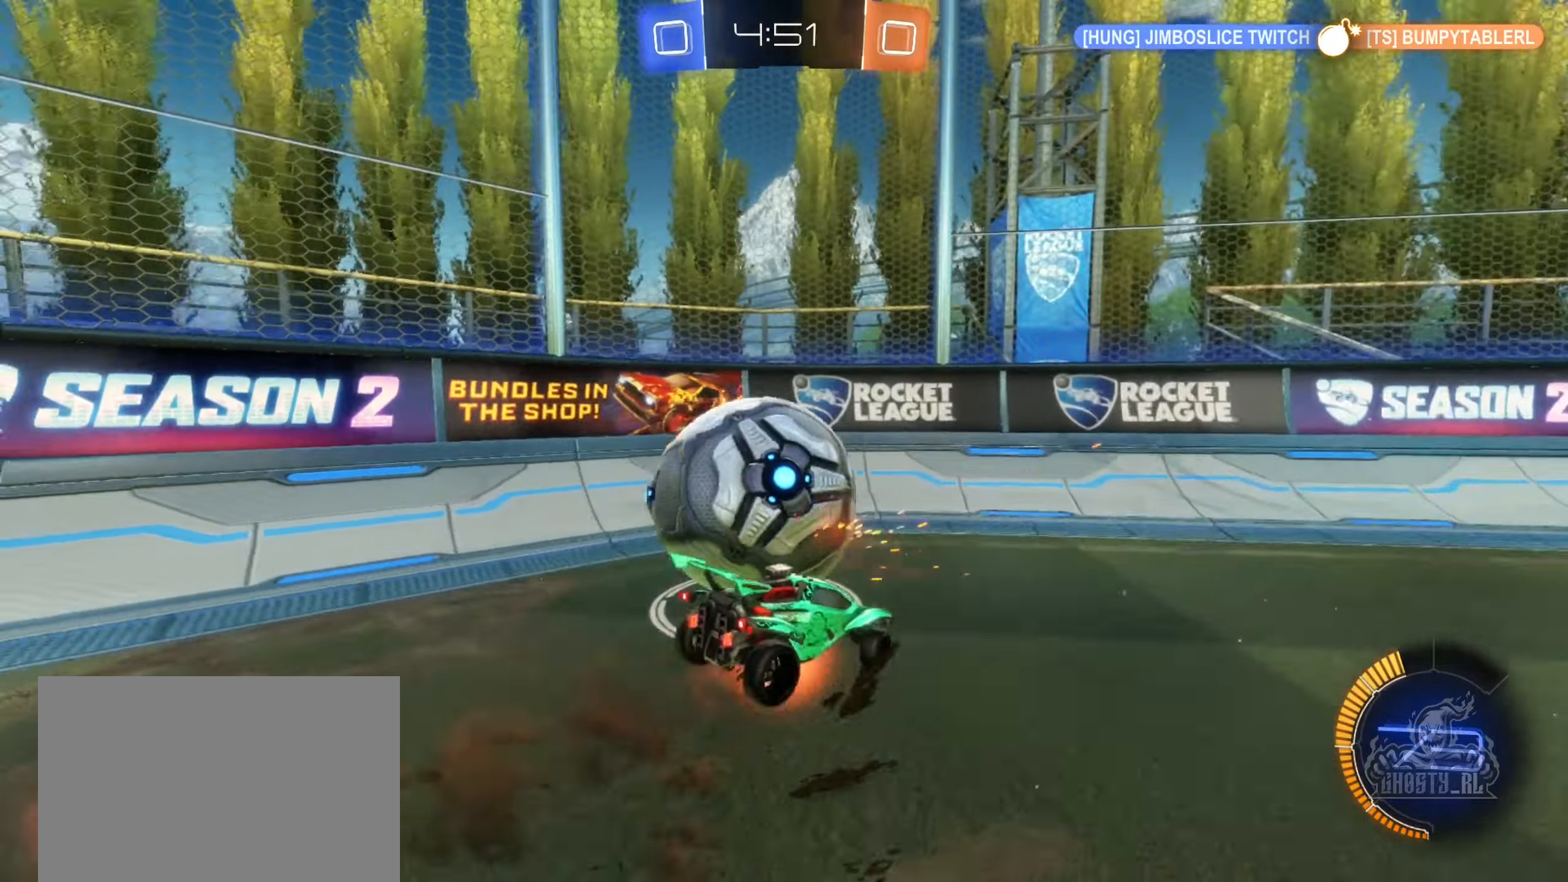
{"buttons": ["L1"], "left_stick": "left", "right_stick": "center", "events": [[34, "L1", "down"], [284, "A", "up"]]}
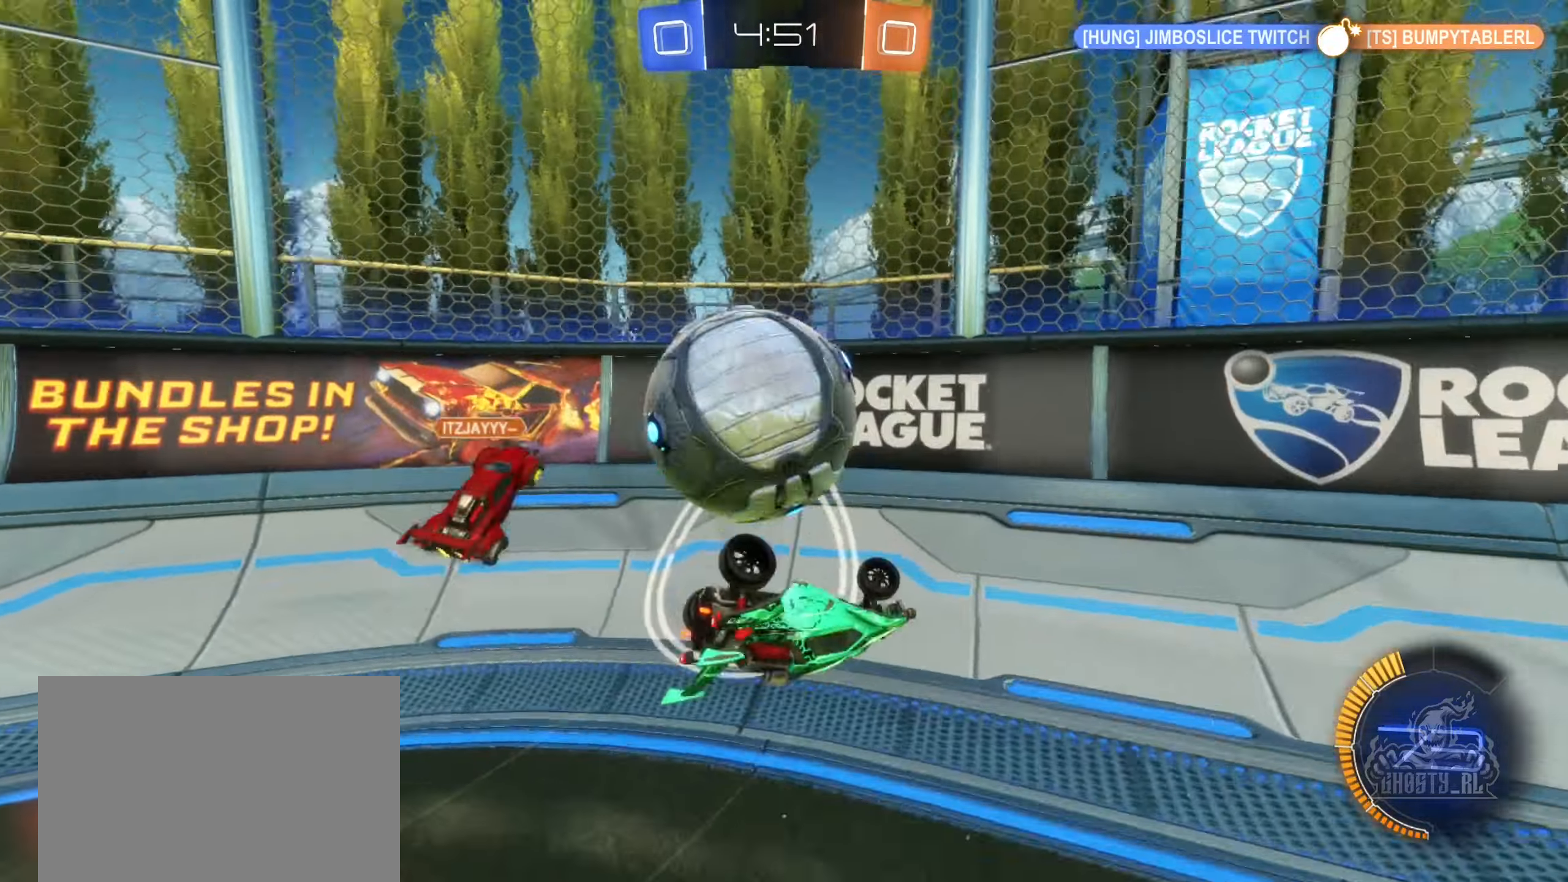
{"buttons": ["L2"], "left_stick": "left", "right_stick": "center", "events": [[84, "L1", "up"], [350, "L2", "down"]]}
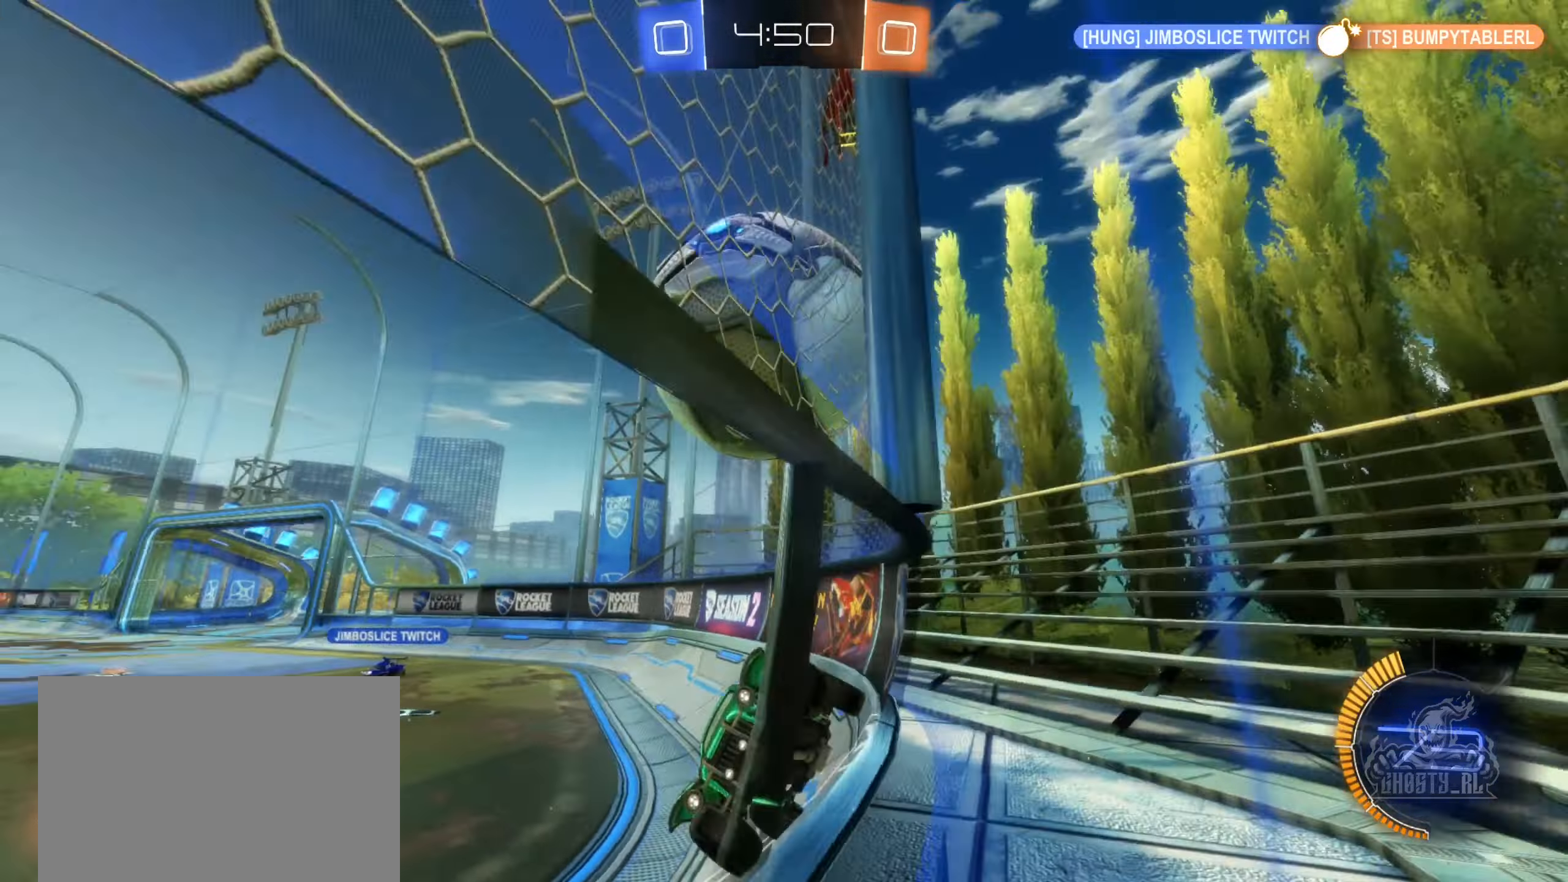
{"buttons": ["R2"], "left_stick": "center", "right_stick": "center", "events": [[250, "left_stick", "up-left"], [267, "L2", "up"], [350, "left_stick", "center"], [467, "R2", "down"]]}
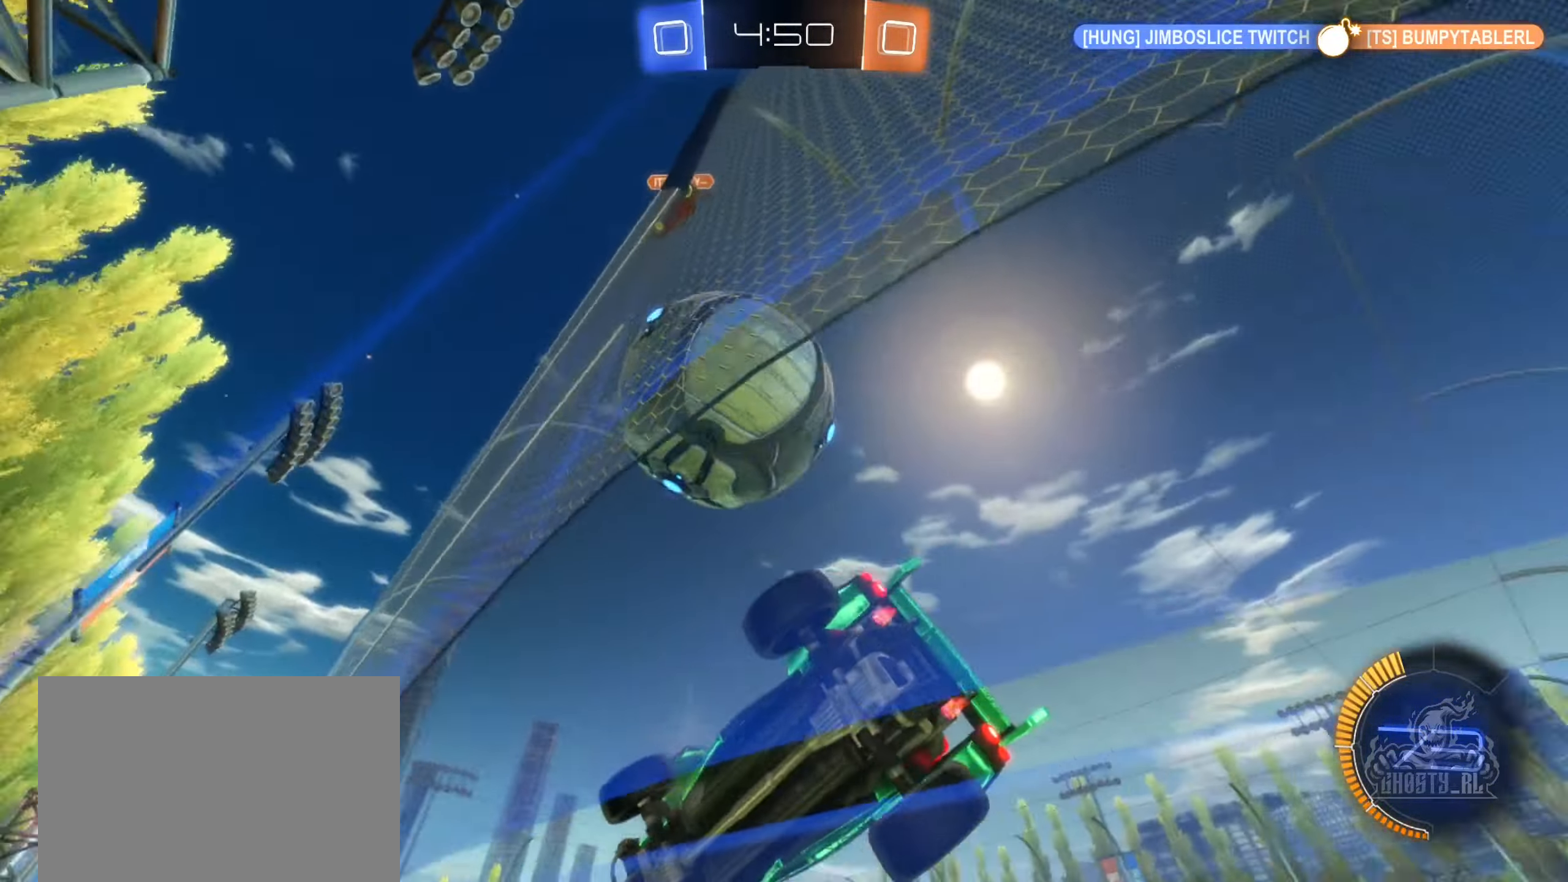
{"buttons": ["R2"], "left_stick": "center", "right_stick": "center", "events": [[200, "L2", "down"], [217, "R2", "up"], [250, "left_stick", "right"], [317, "R2", "down"], [334, "L2", "up"], [467, "left_stick", "center"]]}
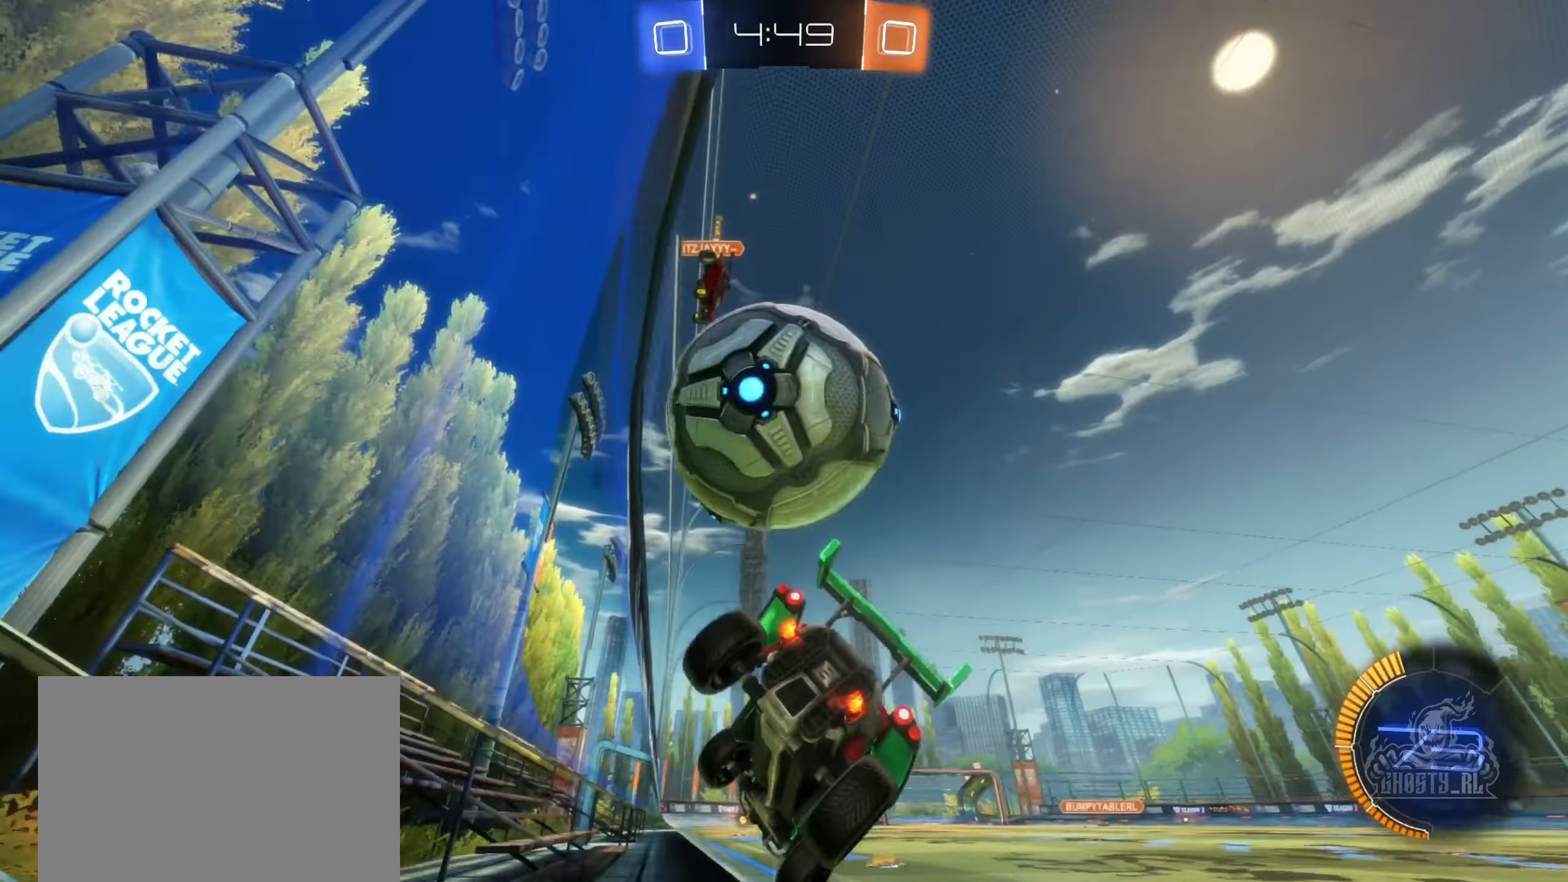
{"buttons": [], "left_stick": "right", "right_stick": "center", "events": [[17, "R2", "up"], [17, "left_stick", "left"], [50, "R2", "down"], [150, "left_stick", "center"], [217, "left_stick", "left"], [400, "left_stick", "right"], [417, "R2", "up"]]}
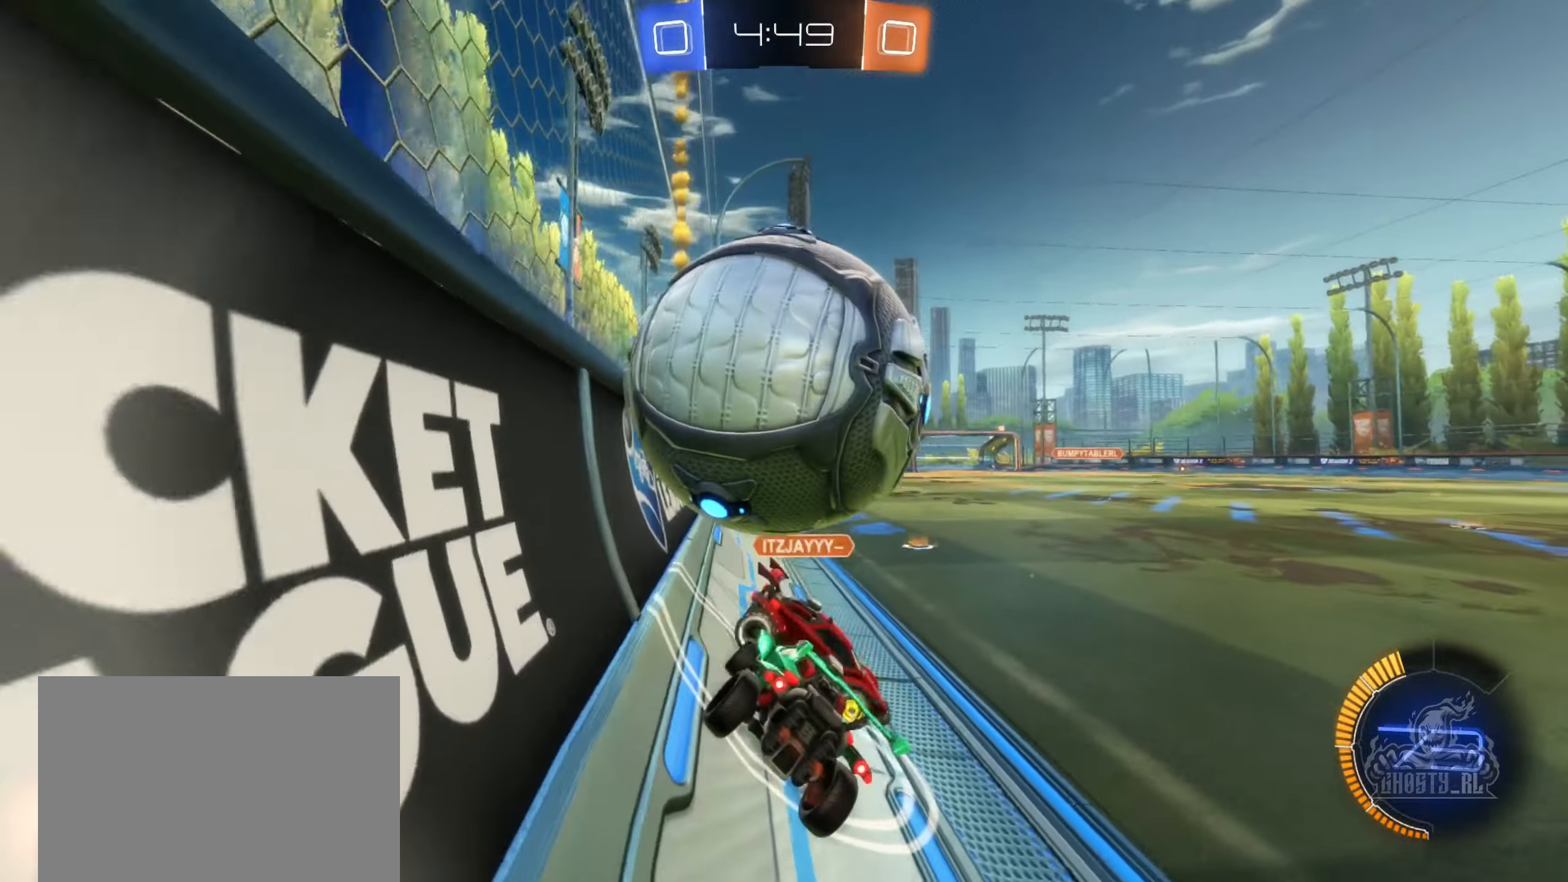
{"buttons": ["R2"], "left_stick": "left", "right_stick": "center", "events": [[84, "R2", "down"], [134, "left_stick", "down-right"], [184, "R2", "up"], [217, "L2", "down"], [284, "left_stick", "left"], [350, "L2", "up"], [367, "R2", "down"]]}
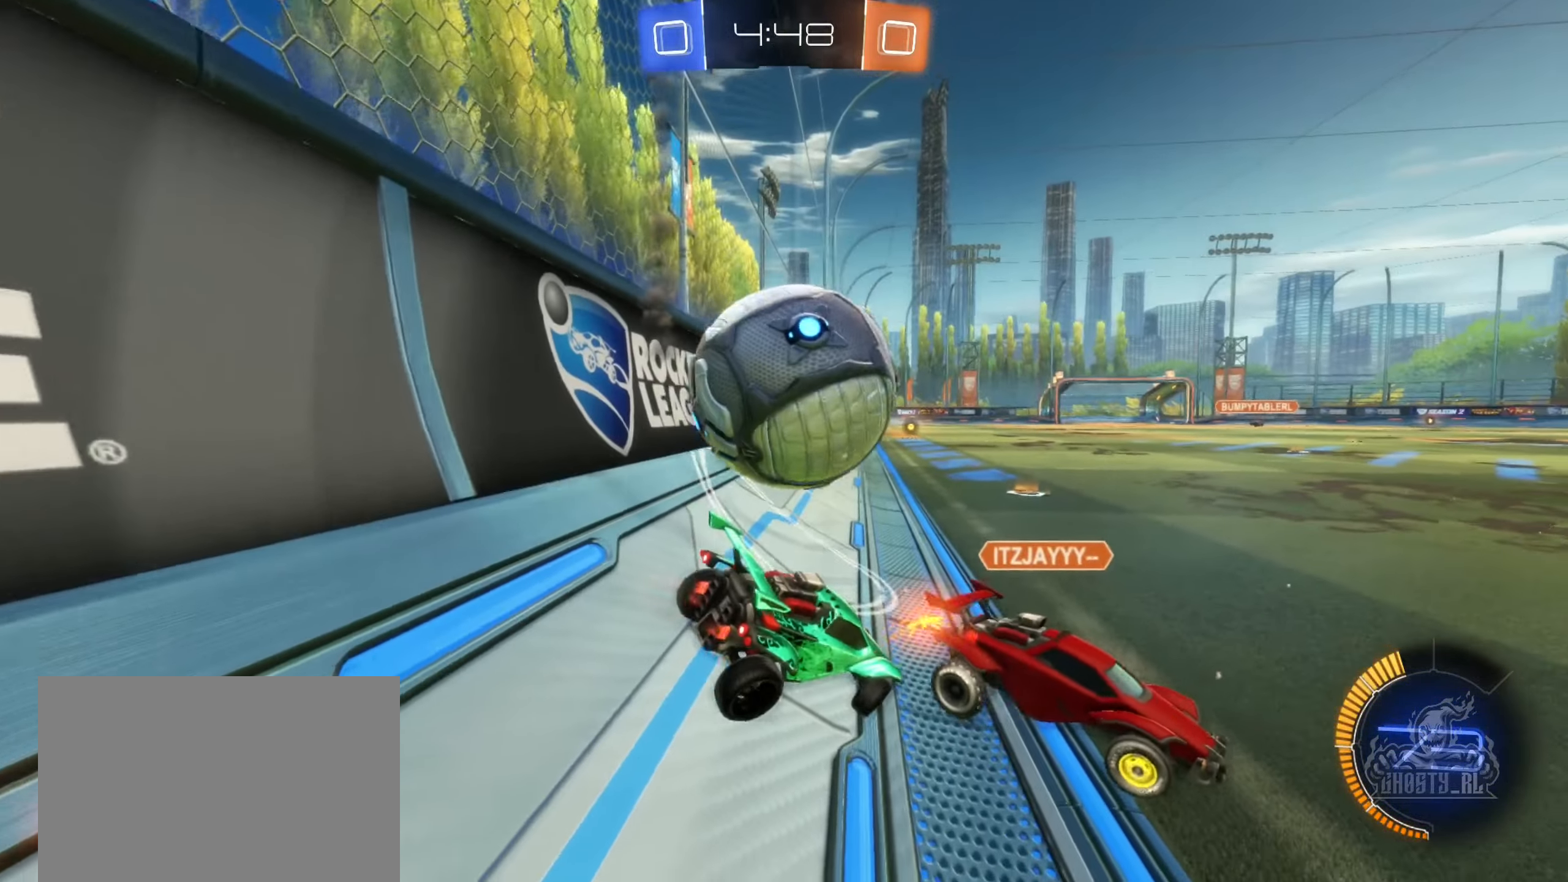
{"buttons": ["B", "R2"], "left_stick": "right", "right_stick": "center", "events": [[367, "B", "down"], [434, "left_stick", "right"]]}
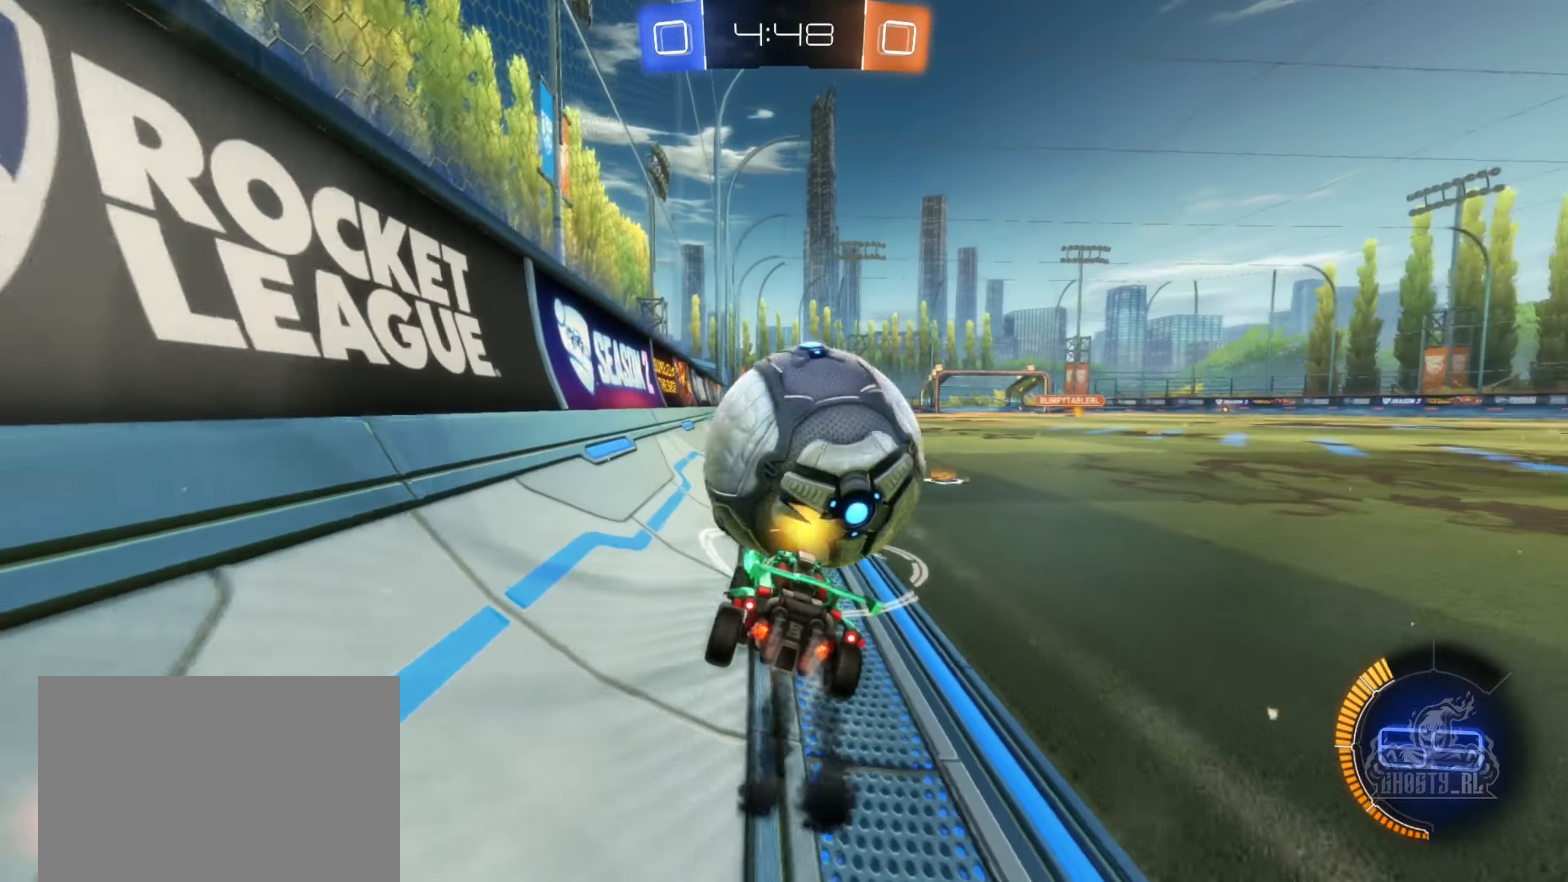
{"buttons": ["B", "R2"], "left_stick": "right", "right_stick": "center", "events": [[267, "left_stick", "left"], [400, "left_stick", "center"], [500, "left_stick", "right"]]}
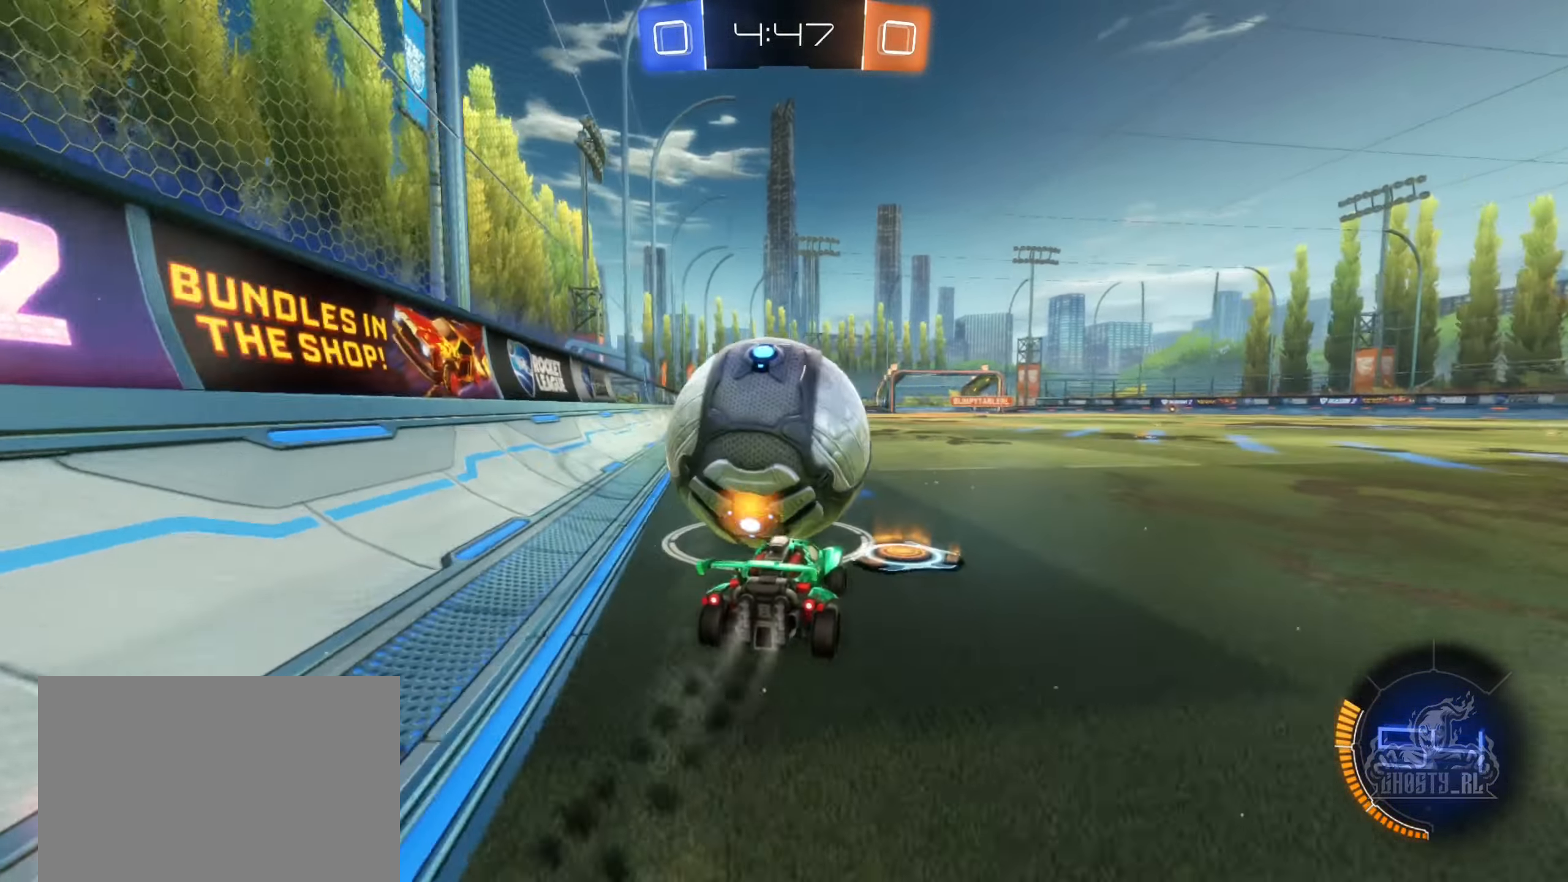
{"buttons": ["B", "R2"], "left_stick": "left", "right_stick": "center", "events": [[83, "left_stick", "center"], [133, "left_stick", "left"], [266, "left_stick", "center"], [333, "left_stick", "right"], [483, "left_stick", "left"]]}